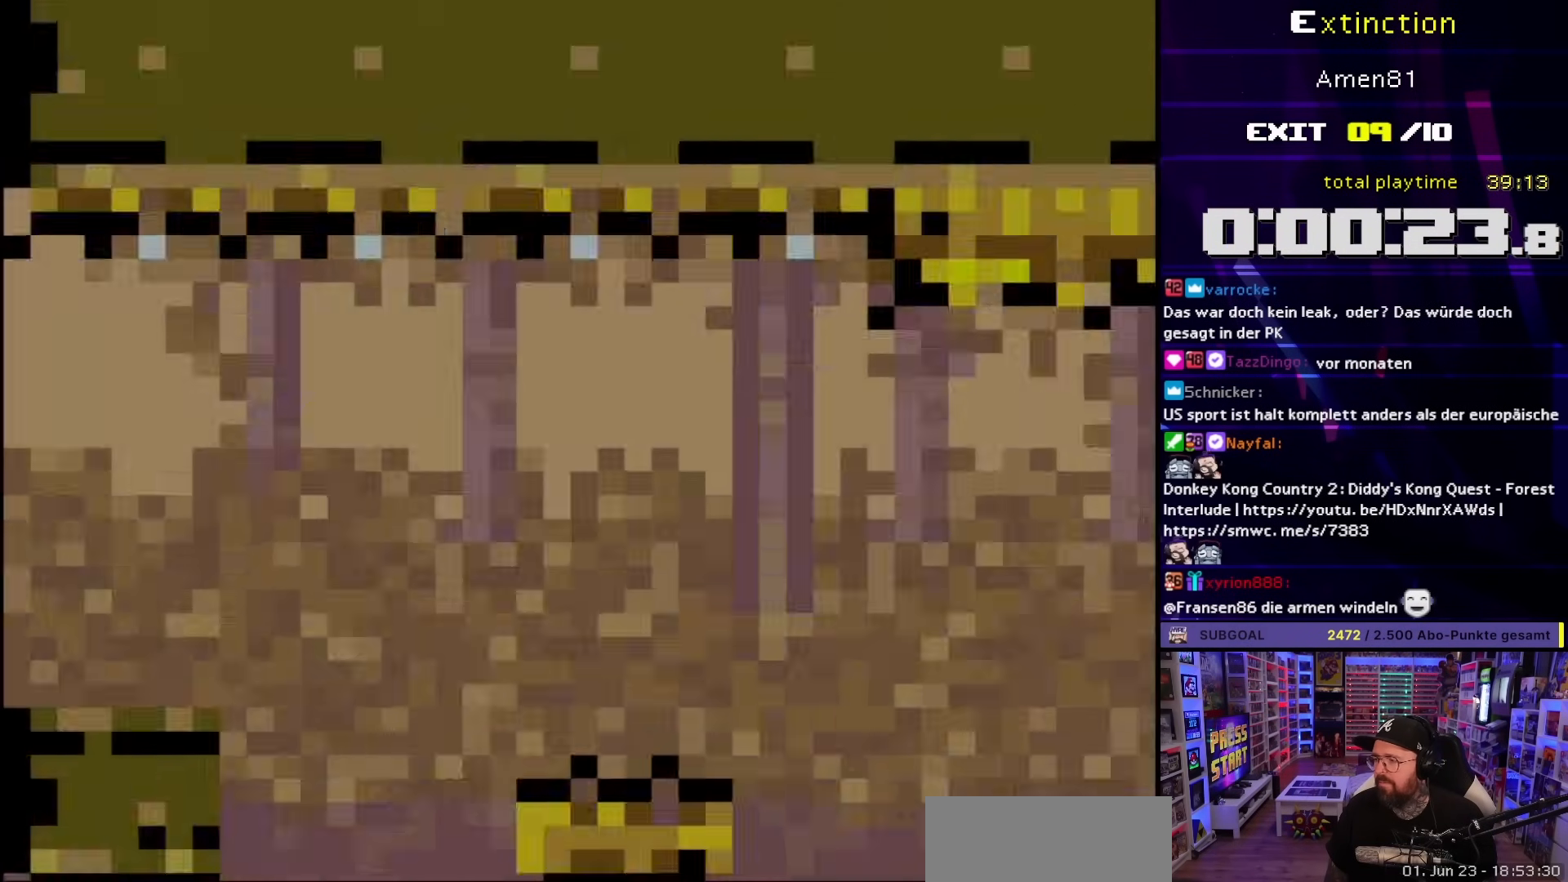
Gameplay with a controller (Nintendo layout); each line is a JSON object with the inputs held at the frame after it. "events" lists button and stick changes between this image and that frame as [ms after this image, input, new state], when the widget could be followed in between. Not read: L3 R3.
{"buttons": ["B", "Y", "DPAD_RIGHT"], "events": [[483, "B", "down"]]}
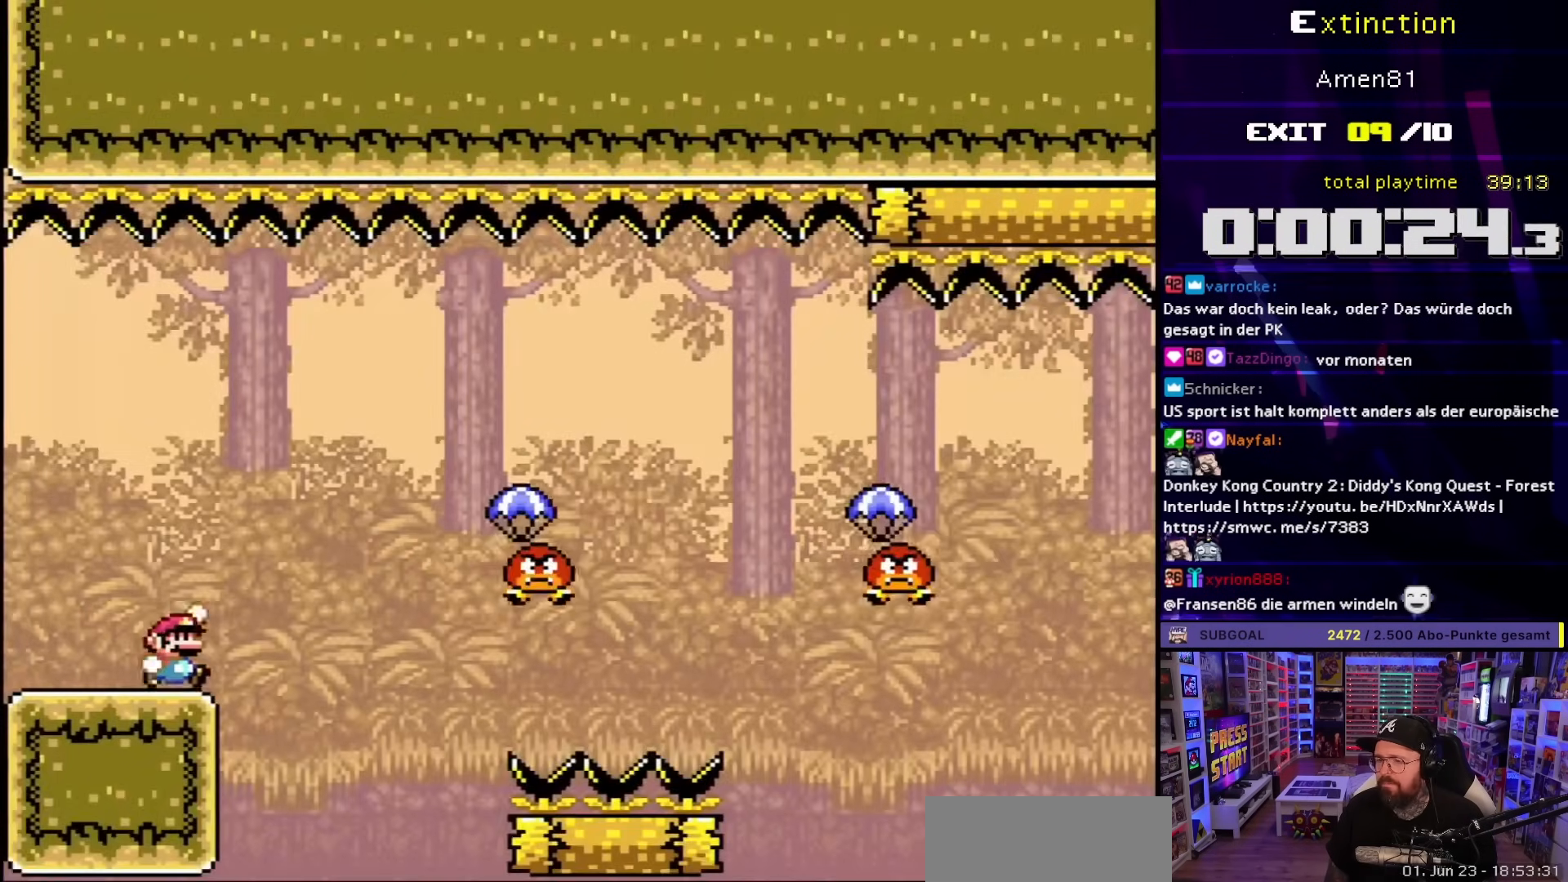
{"buttons": ["B", "Y", "DPAD_RIGHT"], "events": [[117, "B", "up"], [317, "DPAD_RIGHT", "up"], [333, "DPAD_LEFT", "down"], [417, "DPAD_LEFT", "up"], [433, "DPAD_RIGHT", "down"], [500, "B", "down"]]}
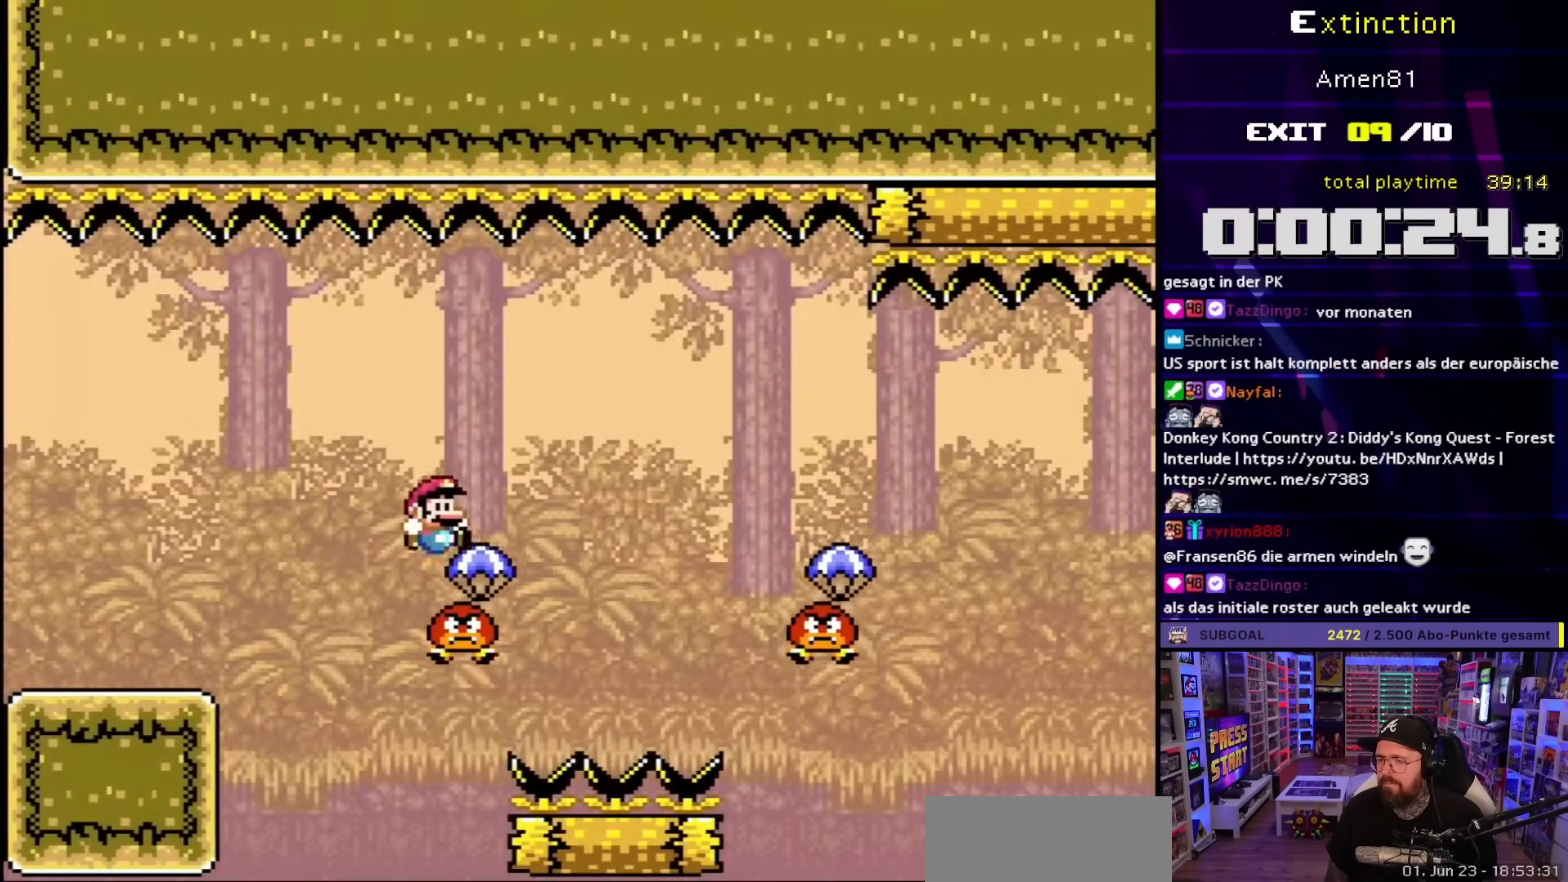
{"buttons": ["Y", "DPAD_RIGHT"], "events": [[133, "B", "up"], [333, "B", "down"], [433, "B", "up"]]}
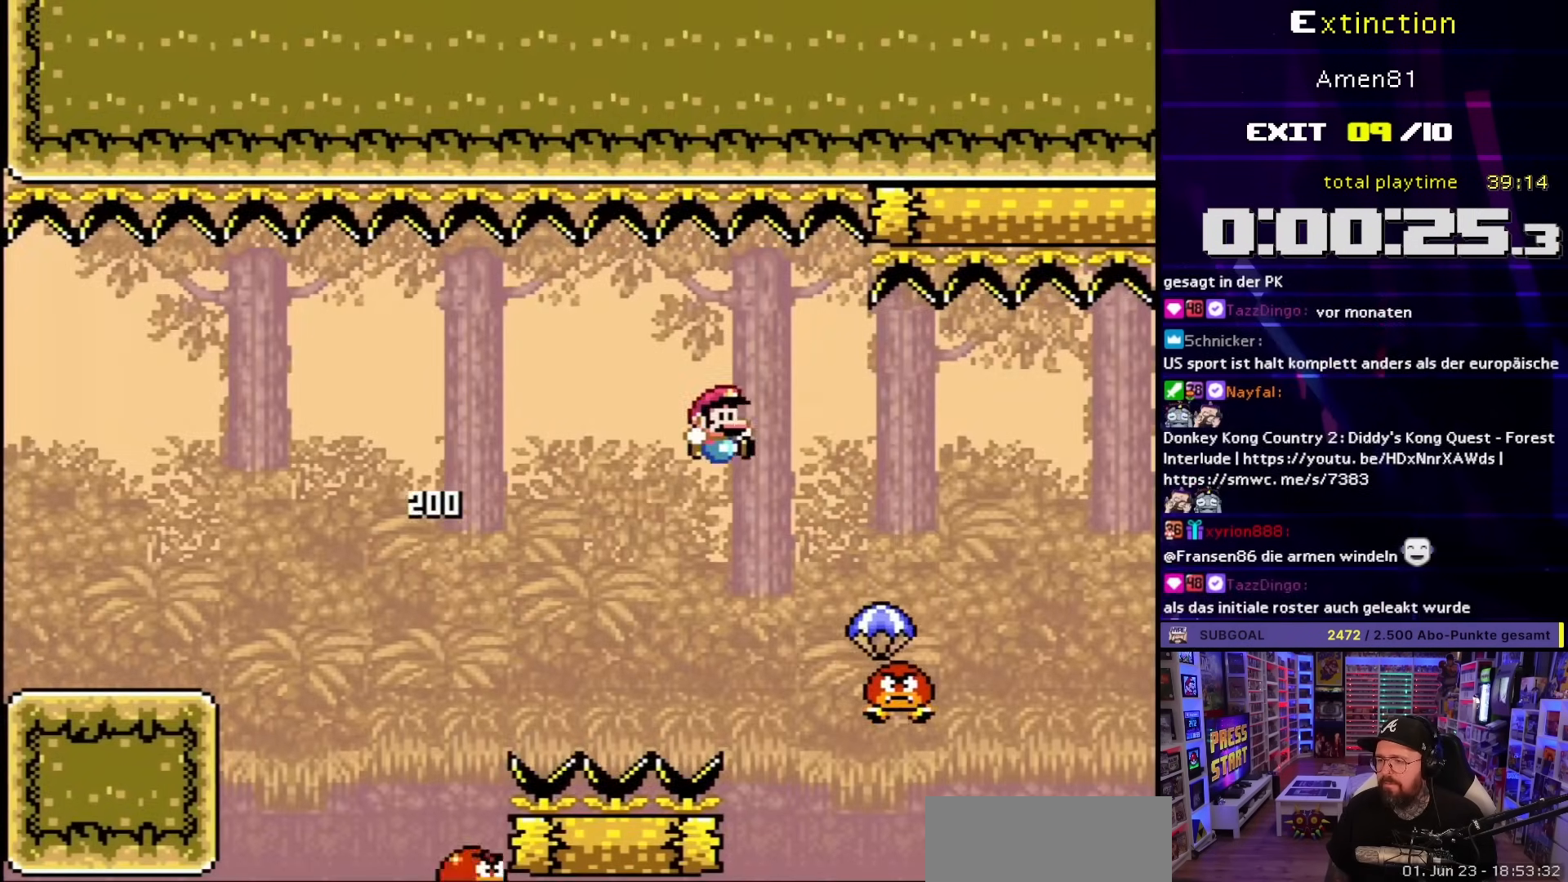
{"buttons": ["B", "Y", "DPAD_RIGHT"], "events": [[50, "B", "down"], [367, "B", "up"], [467, "B", "down"]]}
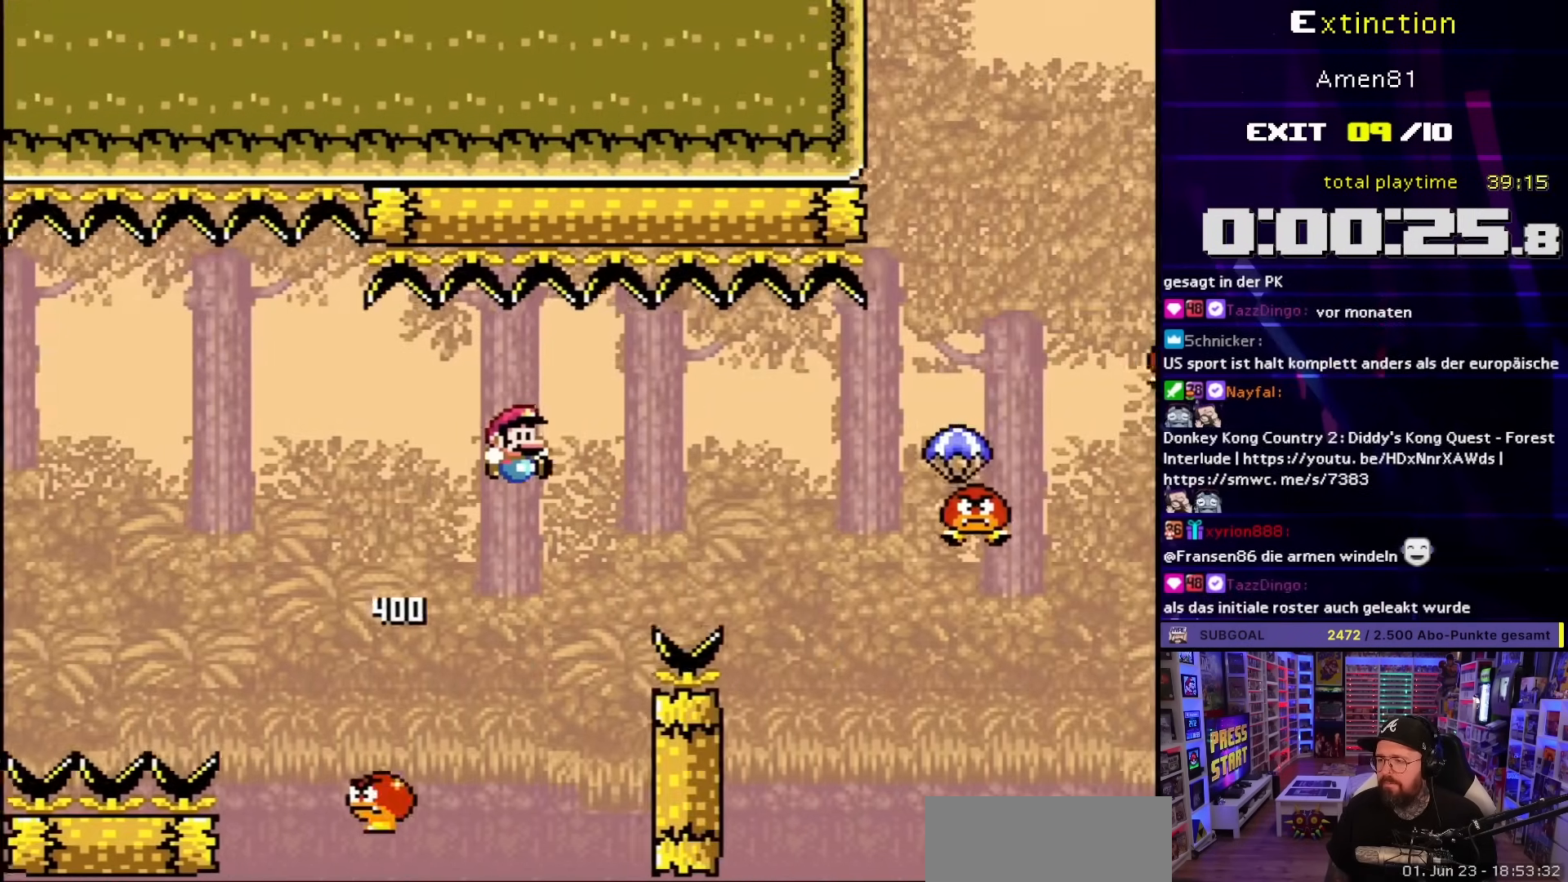
{"buttons": ["B", "Y", "DPAD_RIGHT"], "events": []}
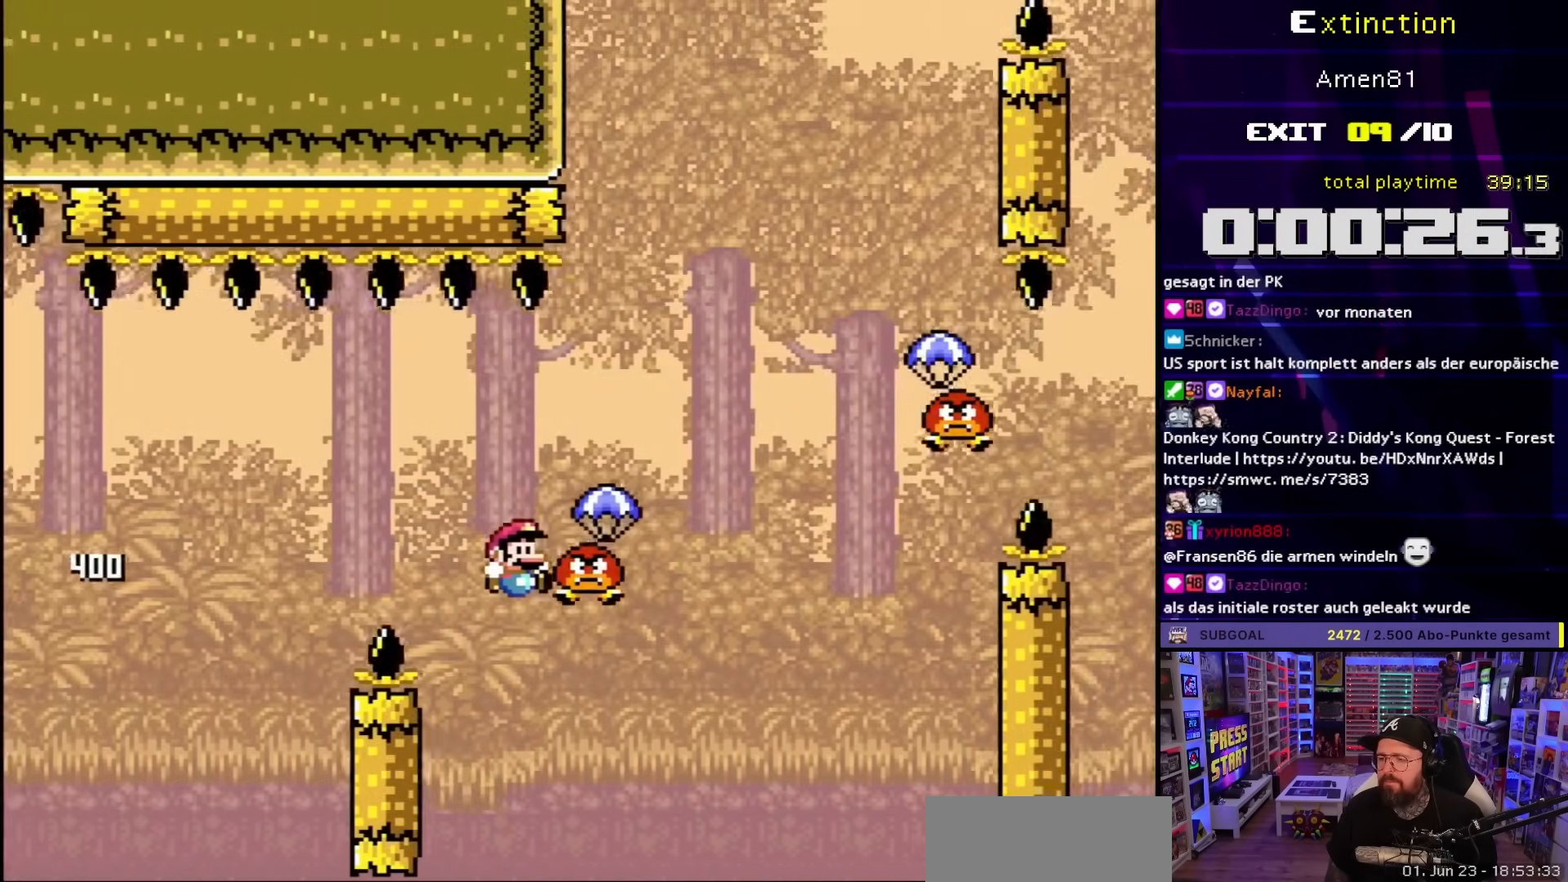
{"buttons": ["B", "Y", "DPAD_RIGHT"], "events": []}
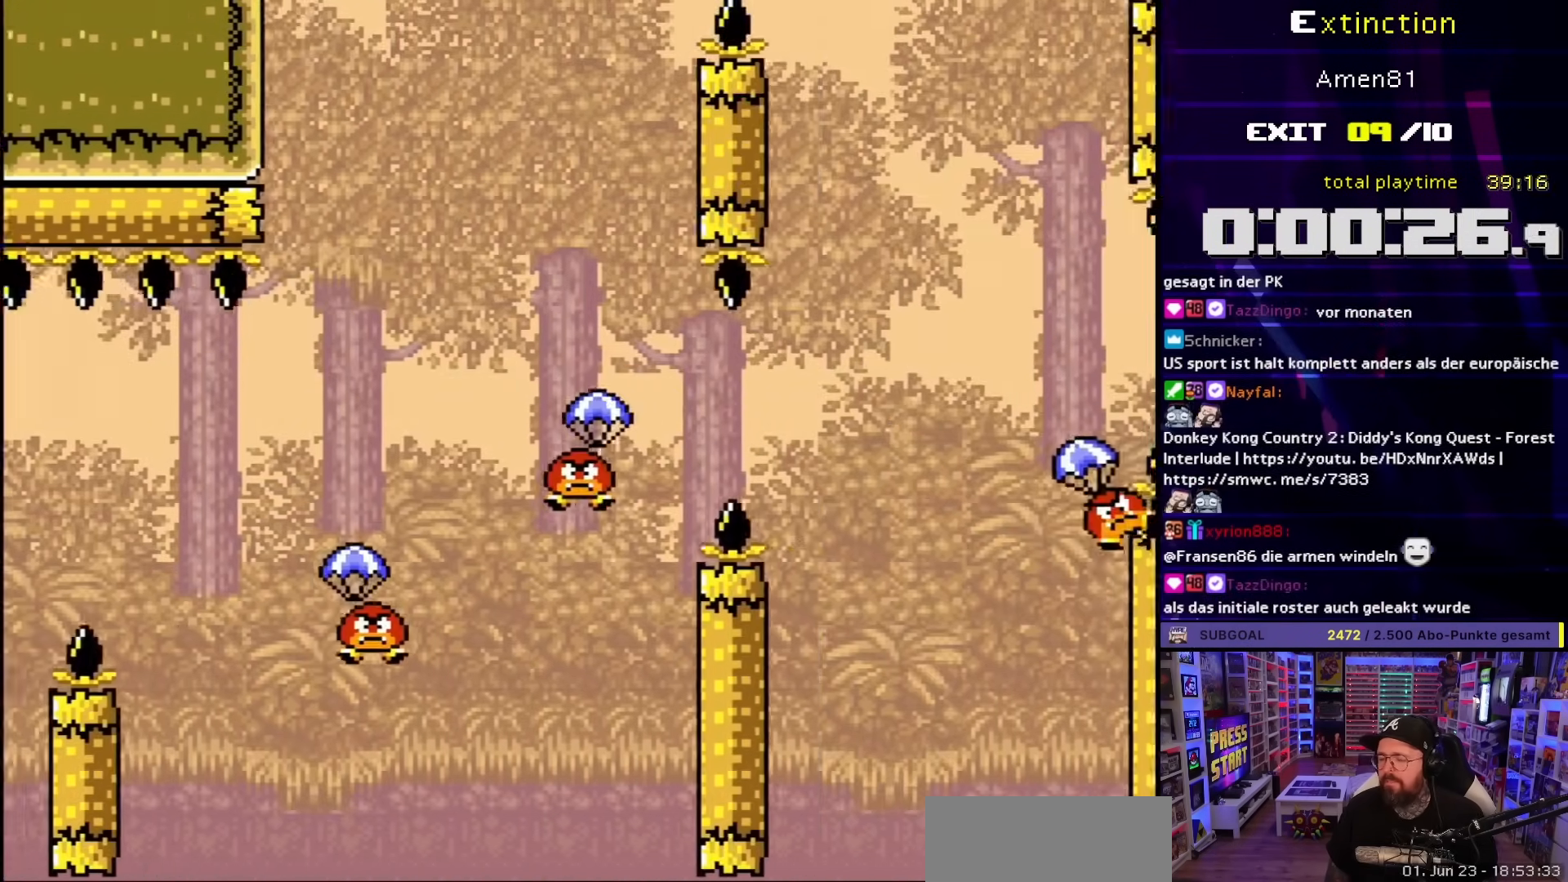
{"buttons": ["B"], "events": [[83, "Y", "up"], [100, "B", "up"], [117, "DPAD_RIGHT", "up"], [183, "B", "down"], [300, "B", "up"], [417, "B", "down"]]}
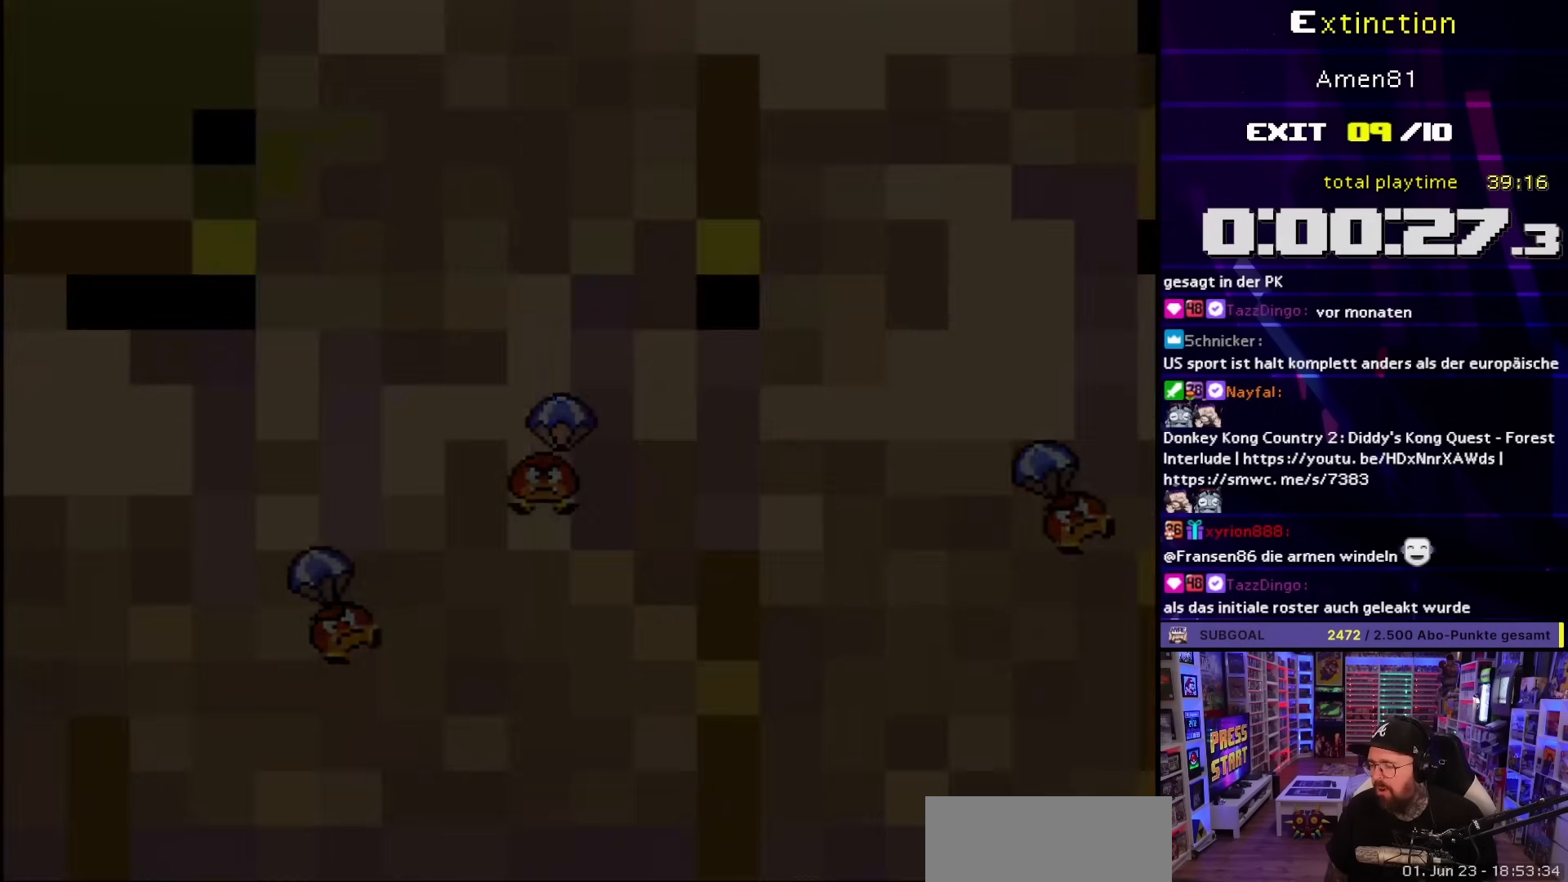
{"buttons": [], "events": [[17, "B", "up"], [100, "B", "down"], [450, "B", "up"]]}
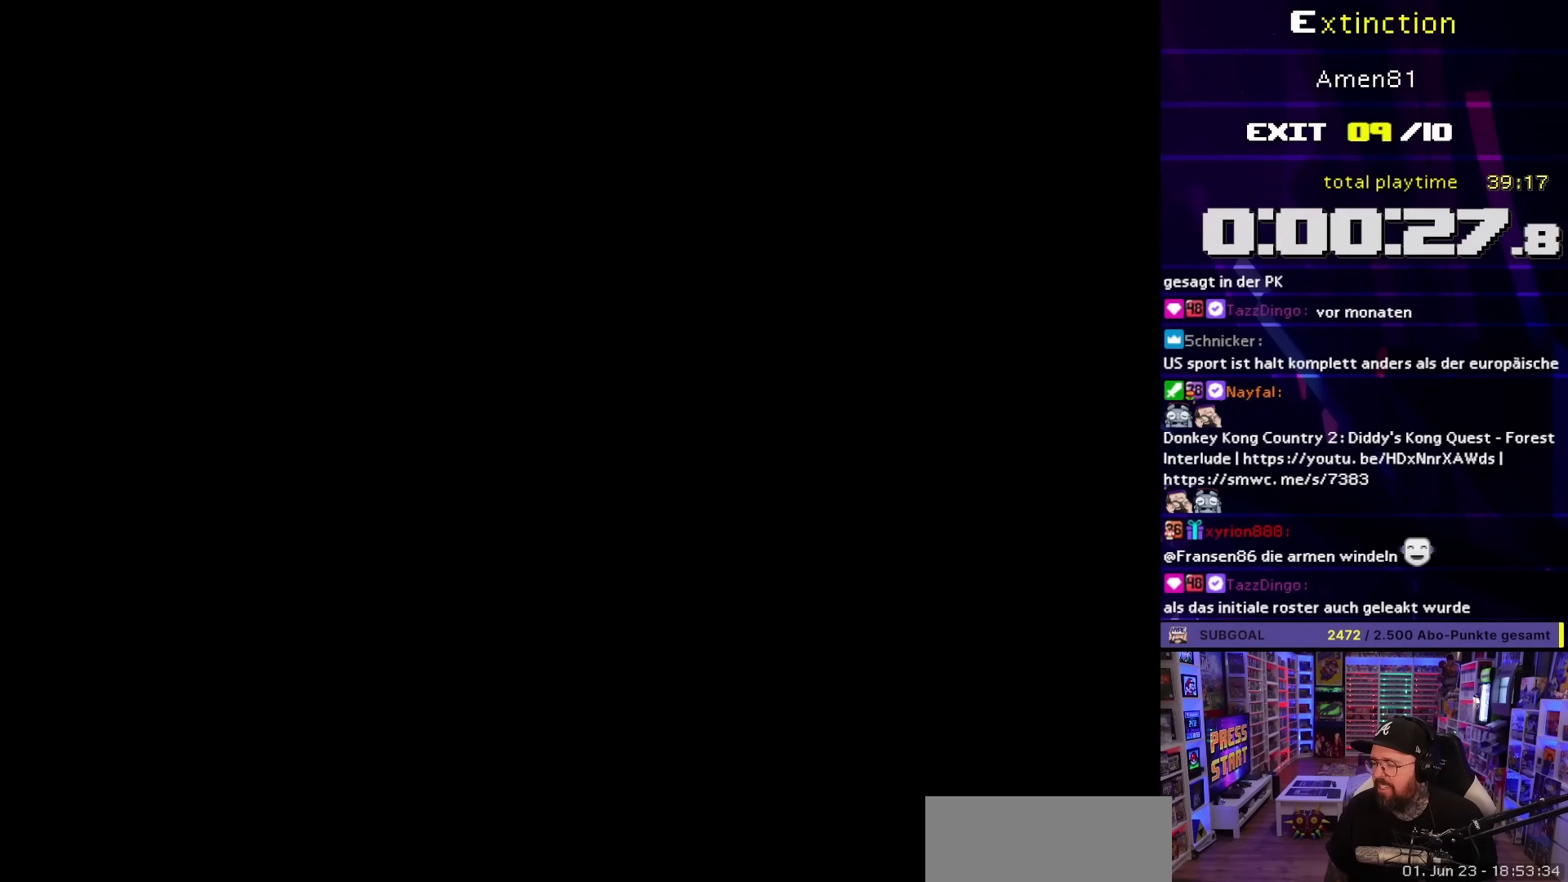
{"buttons": [], "events": []}
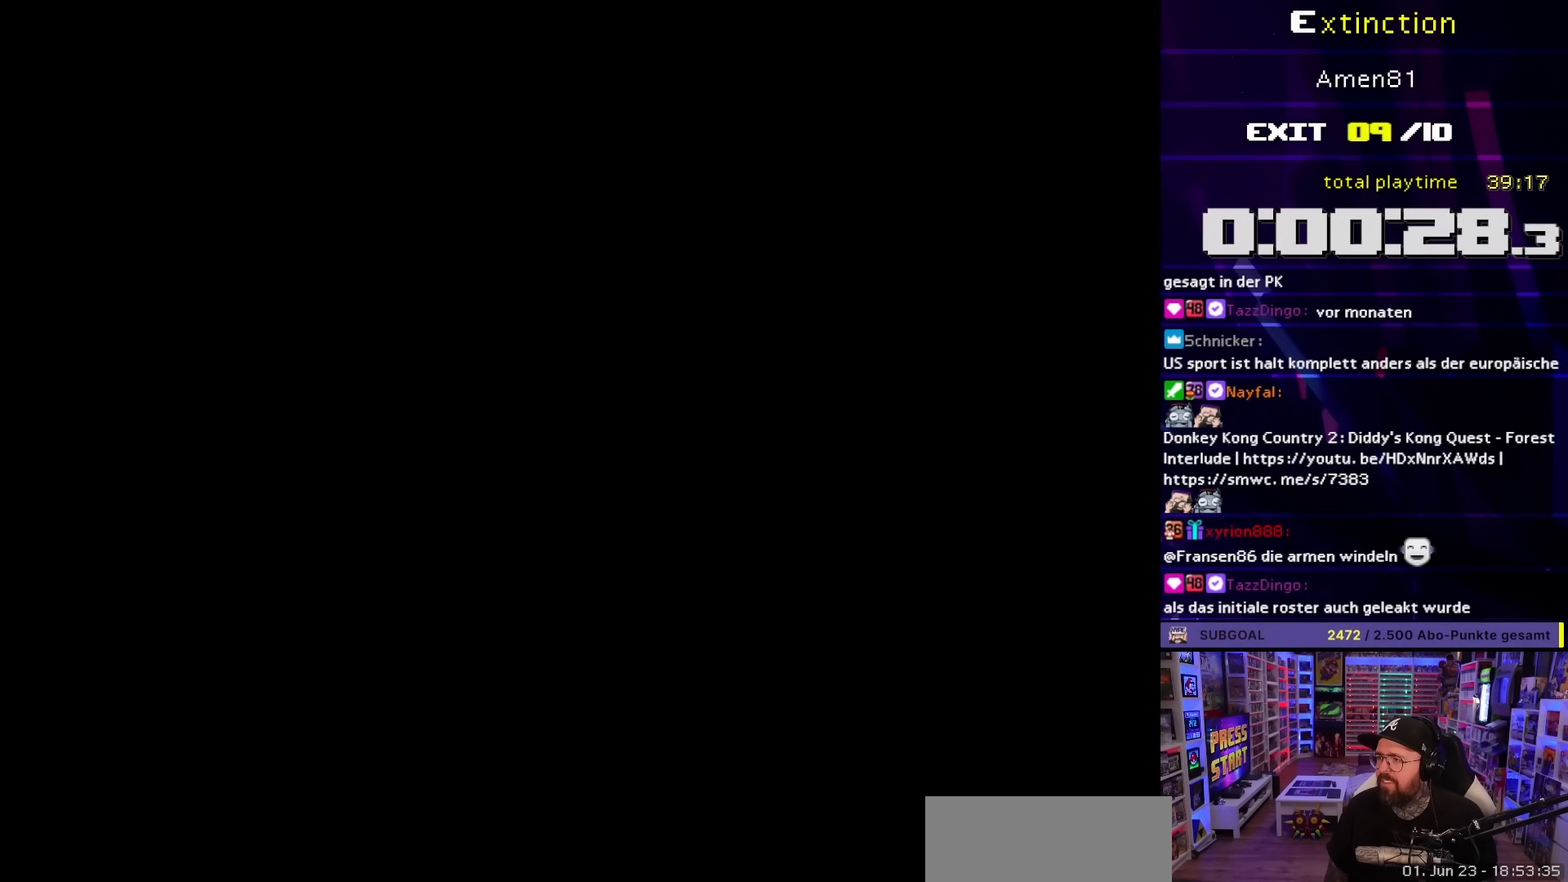
{"buttons": [], "events": []}
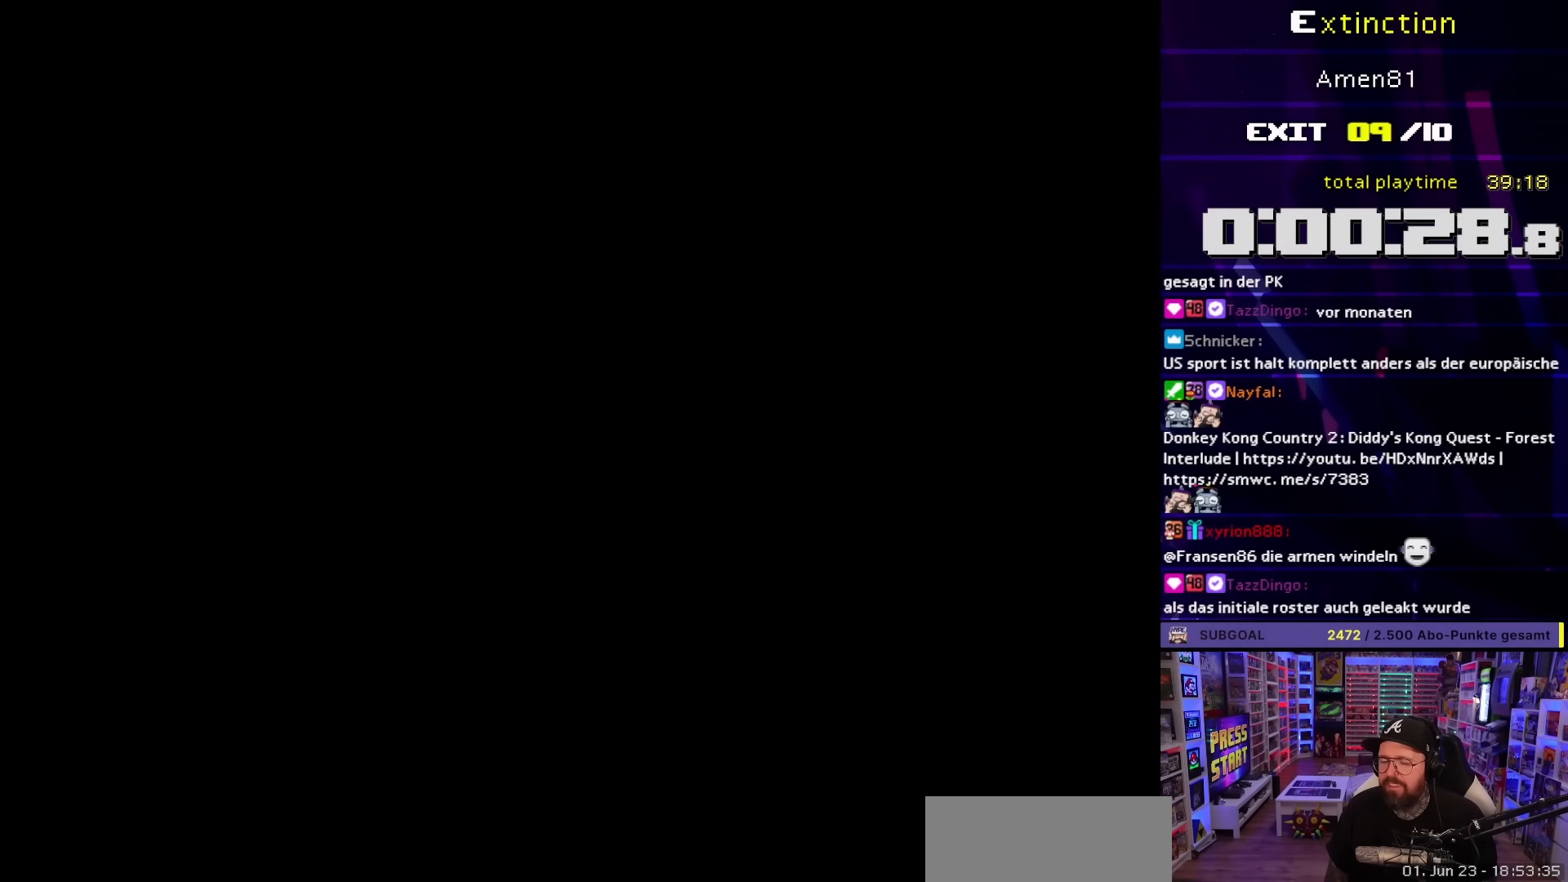
{"buttons": ["Y", "DPAD_RIGHT"], "events": [[250, "DPAD_RIGHT", "down"], [250, "Y", "down"]]}
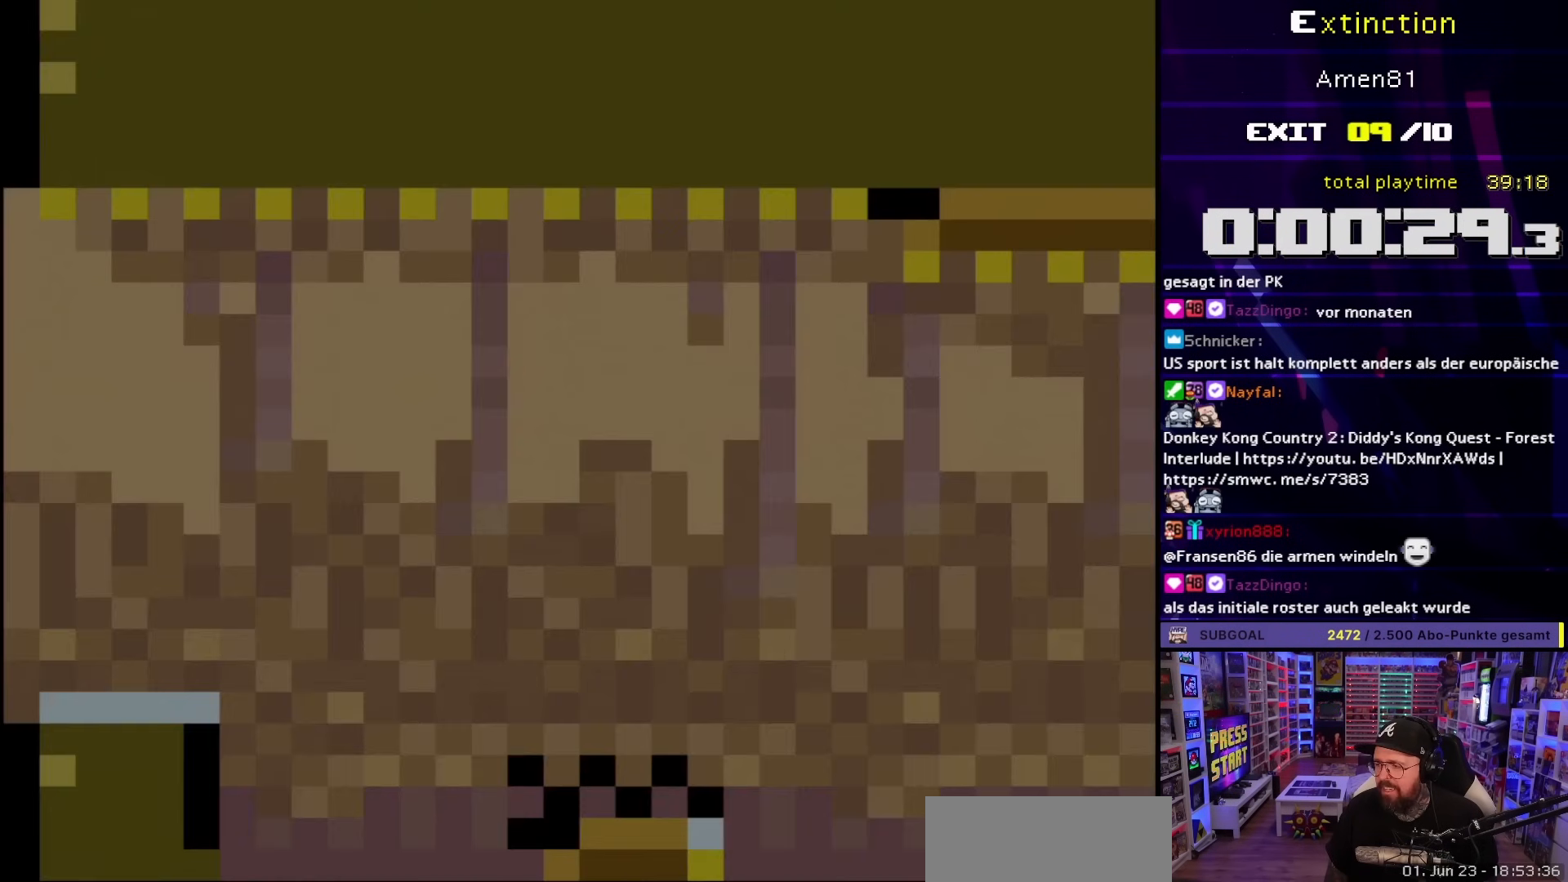
{"buttons": ["Y", "DPAD_RIGHT"], "events": []}
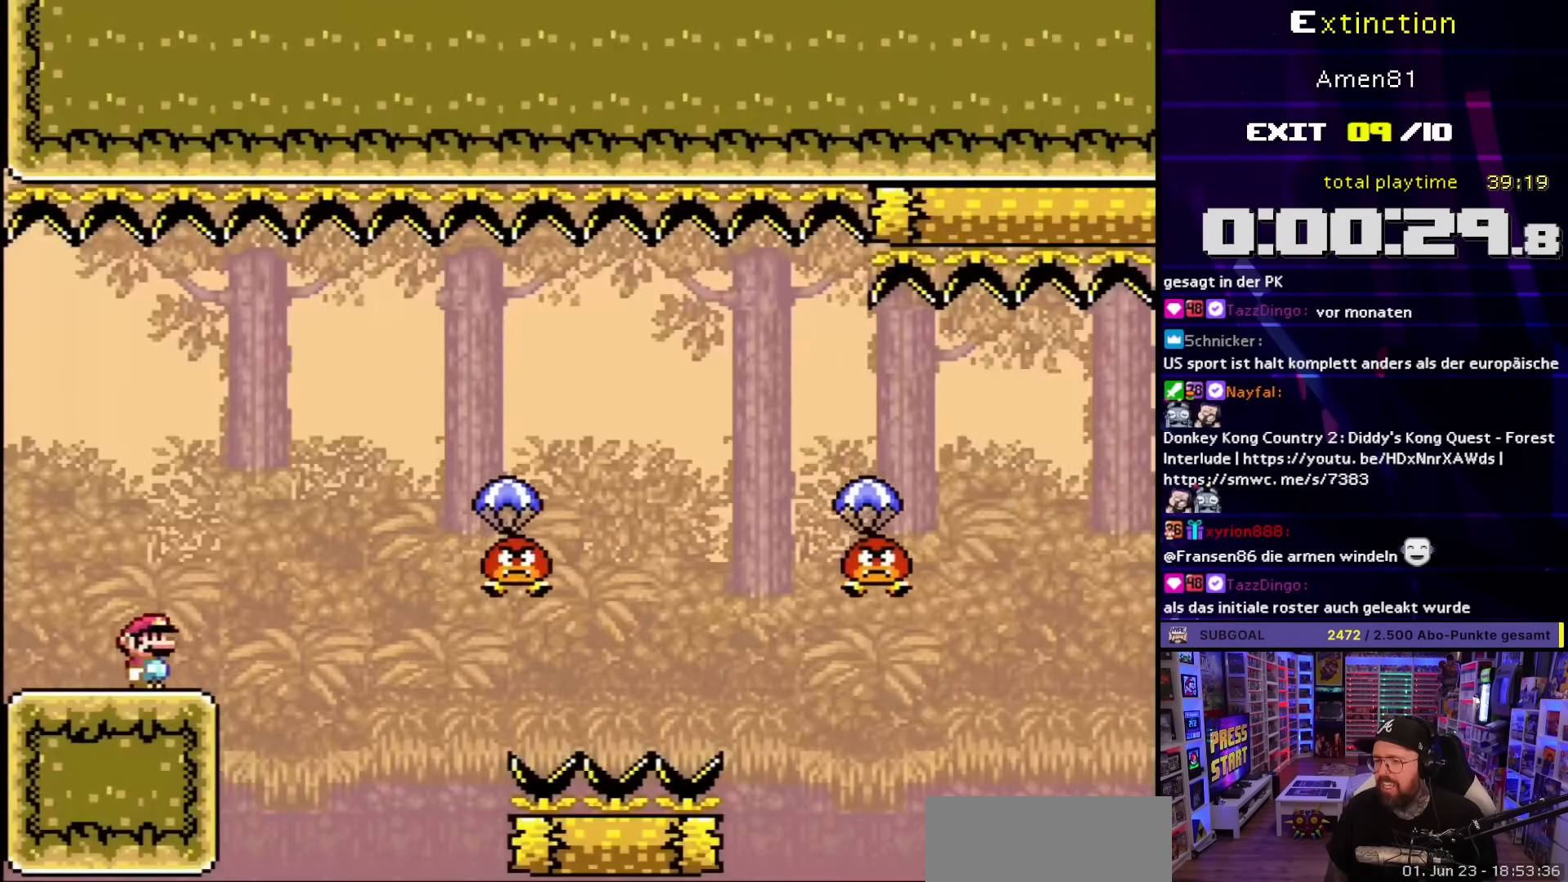
{"buttons": ["Y", "DPAD_RIGHT"], "events": [[67, "B", "down"], [200, "B", "up"], [367, "DPAD_UP", "down"], [383, "DPAD_RIGHT", "up"], [400, "DPAD_LEFT", "down"], [400, "DPAD_UP", "up"], [450, "DPAD_LEFT", "up"], [467, "DPAD_RIGHT", "down"]]}
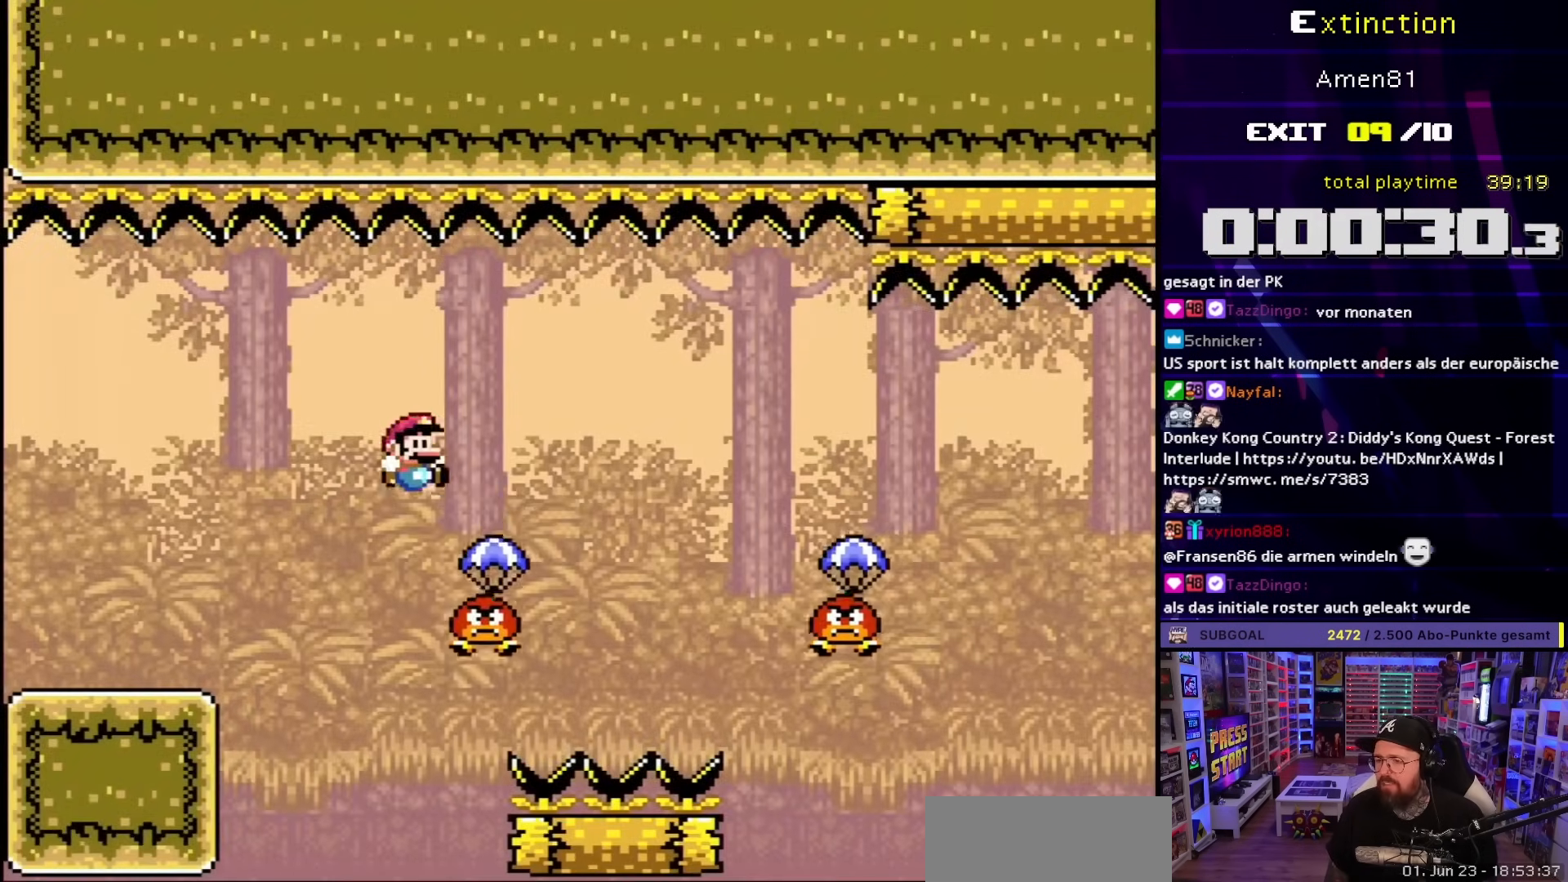
{"buttons": ["Y", "DPAD_RIGHT"], "events": [[67, "B", "down"], [200, "B", "up"]]}
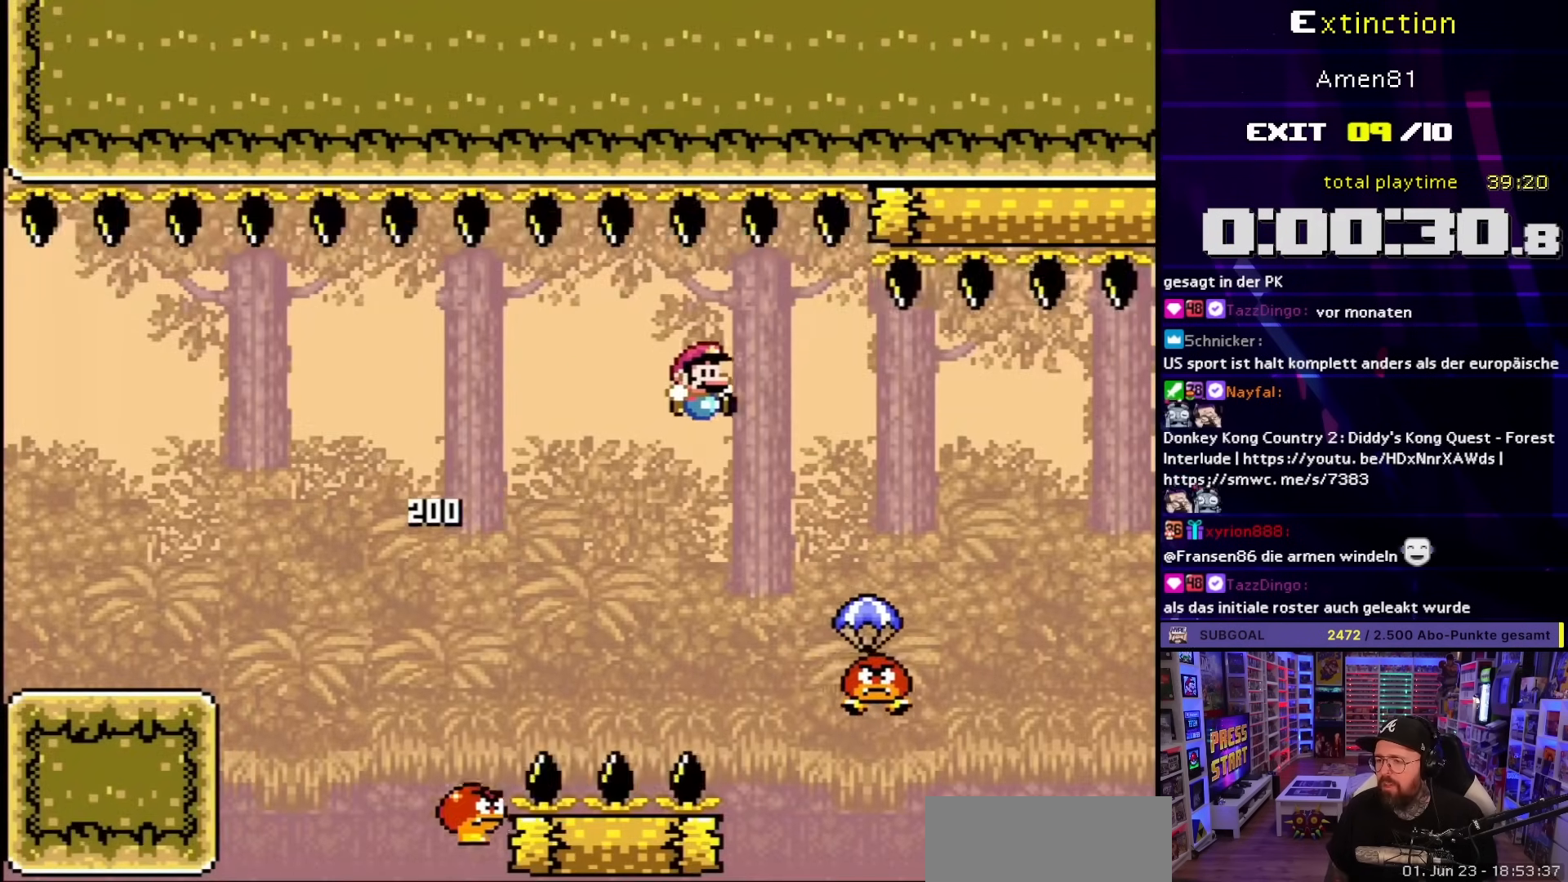
{"buttons": ["B", "Y", "DPAD_RIGHT"], "events": [[133, "B", "down"], [417, "B", "up"], [500, "B", "down"]]}
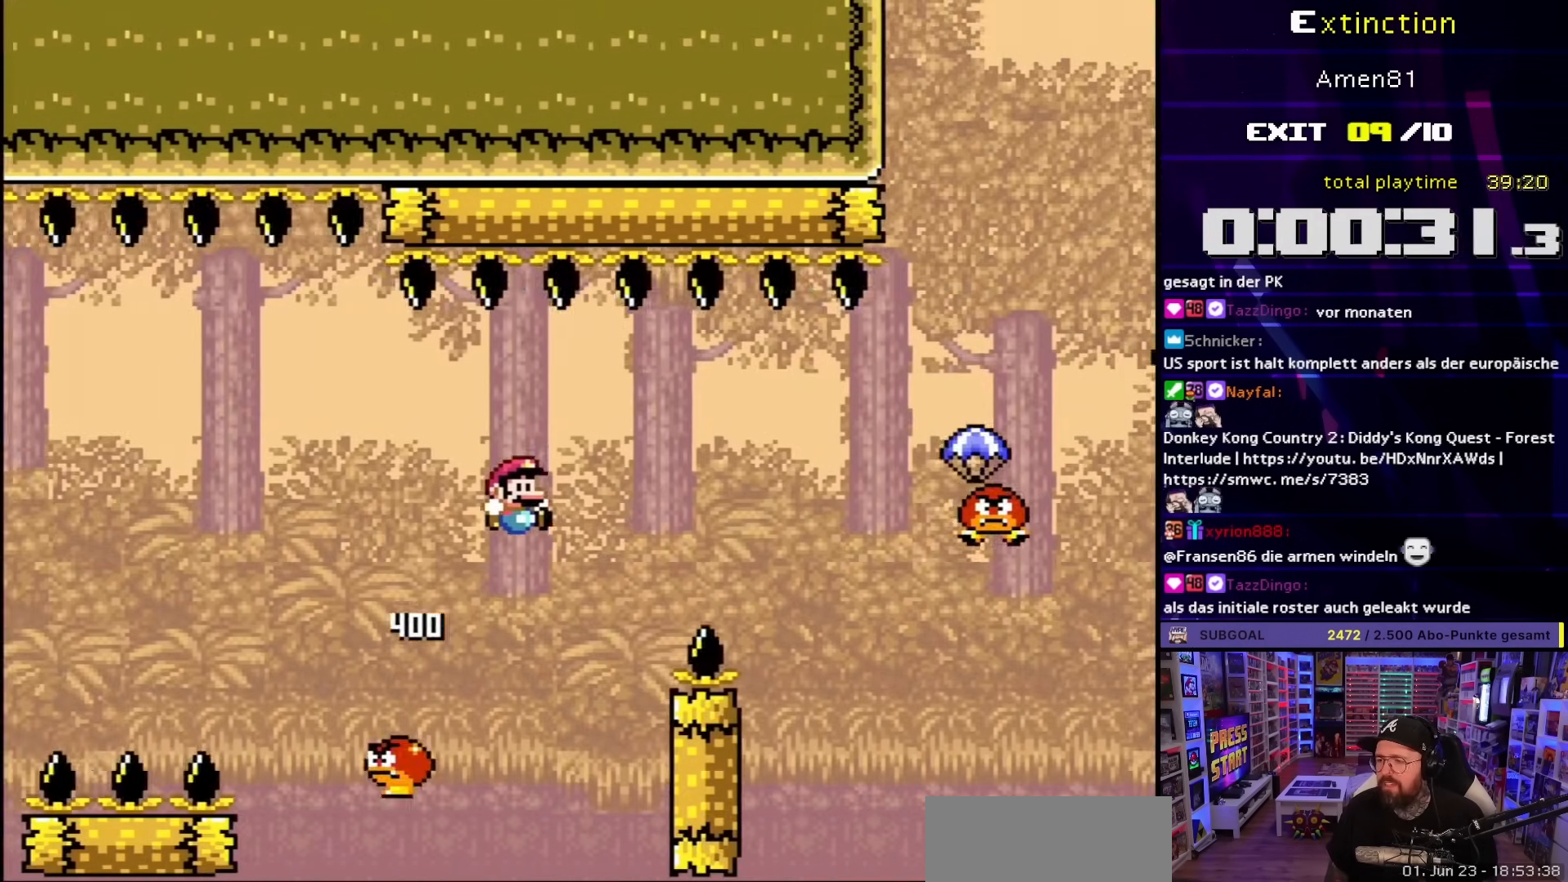
{"buttons": ["B", "Y", "DPAD_RIGHT"], "events": []}
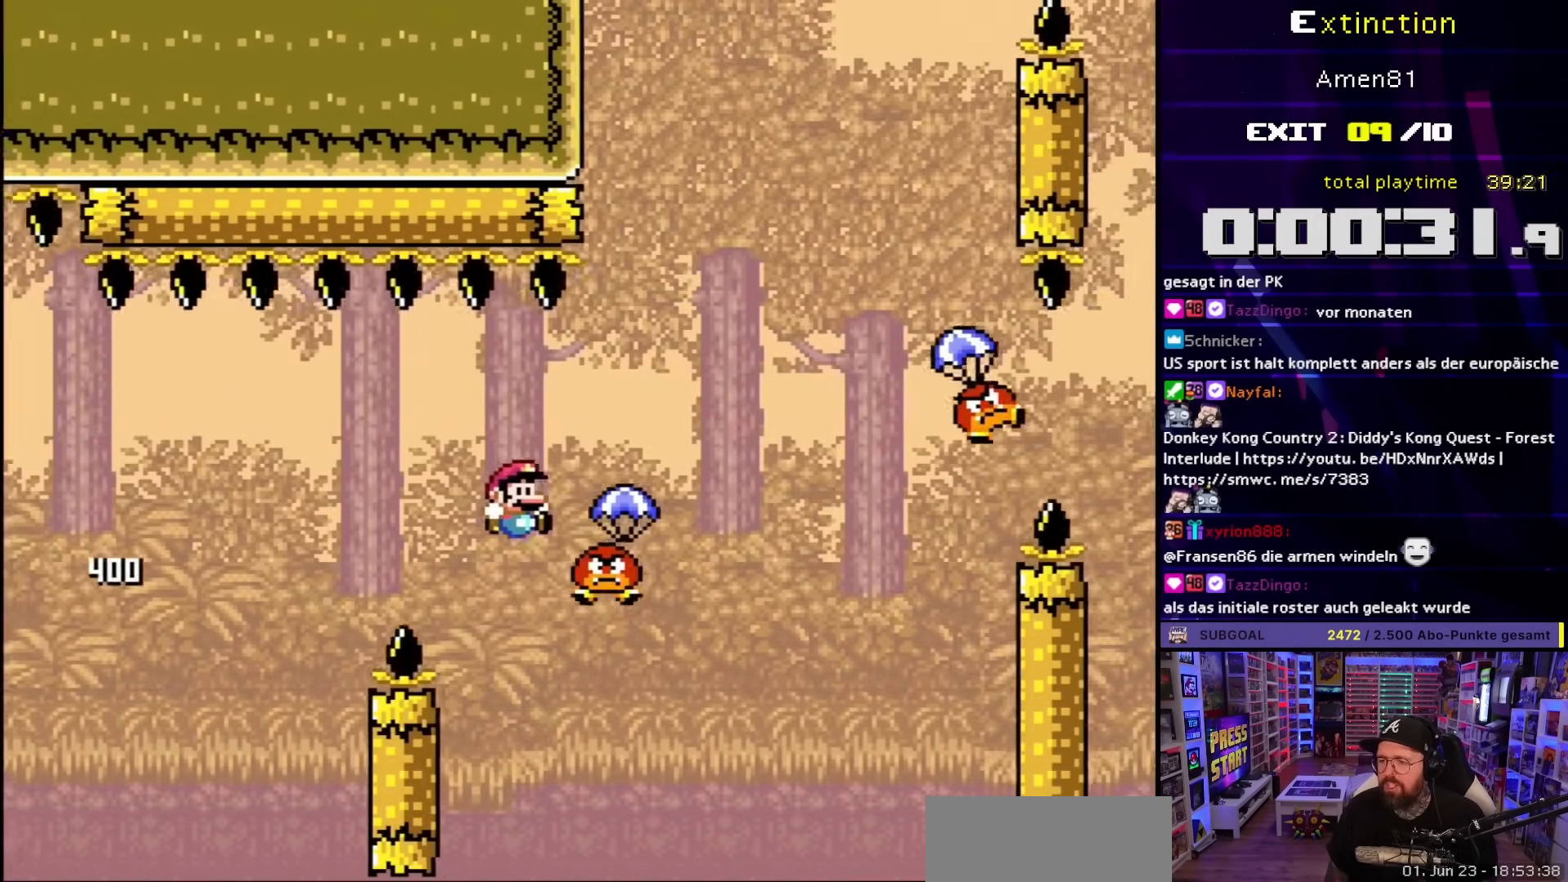
{"buttons": ["B", "Y", "DPAD_RIGHT"], "events": [[267, "B", "up"], [317, "B", "down"]]}
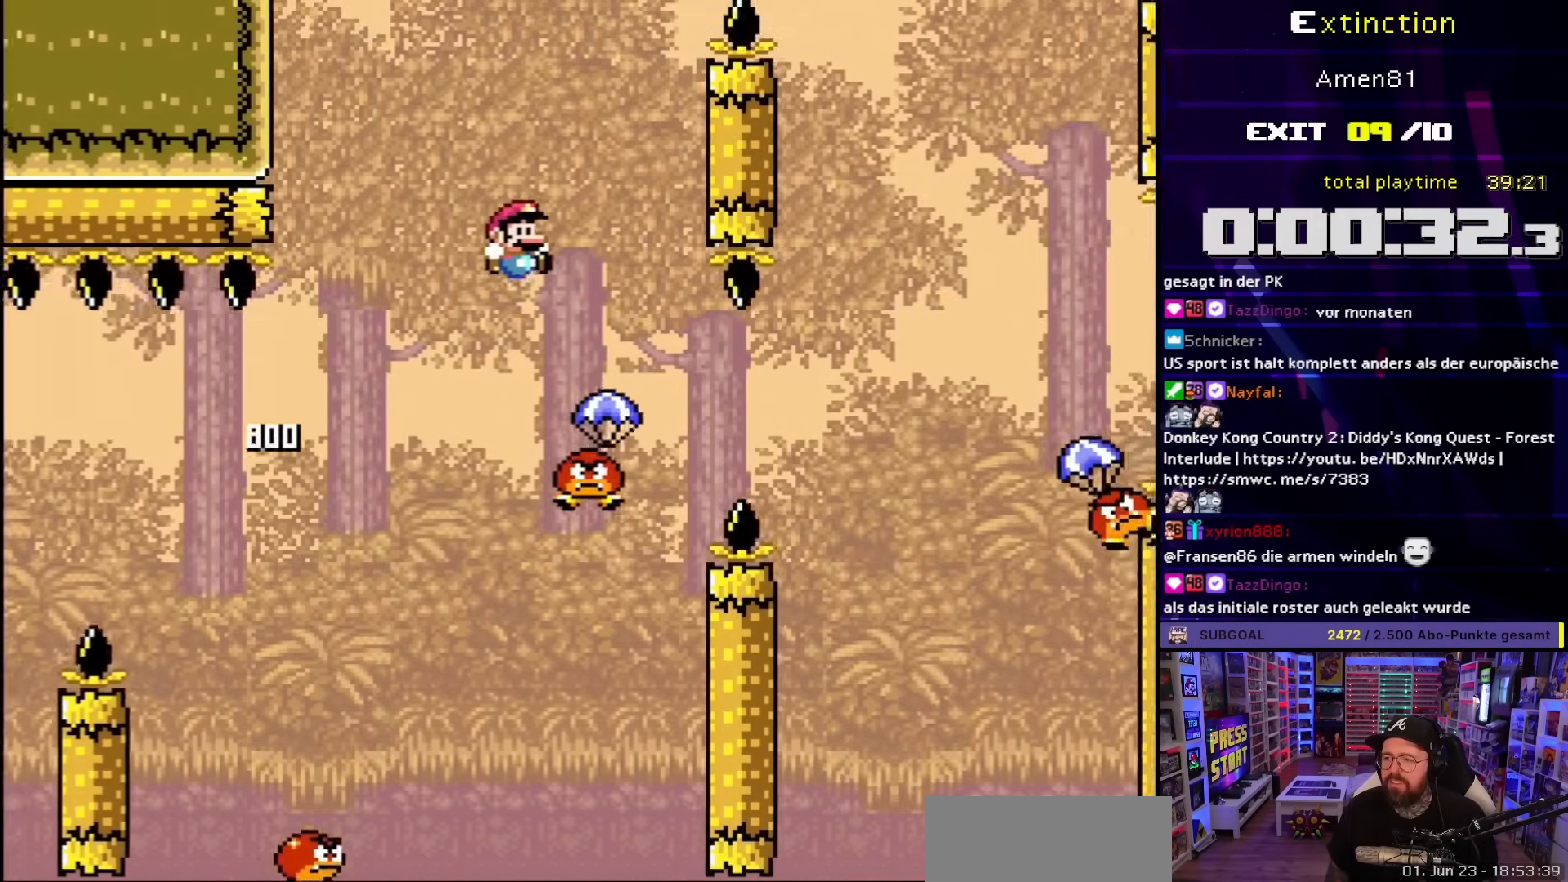
{"buttons": ["B", "Y", "DPAD_RIGHT"], "events": [[17, "DPAD_UP", "down"], [33, "DPAD_LEFT", "down"], [33, "DPAD_RIGHT", "up"], [33, "DPAD_UP", "up"], [67, "B", "up"], [133, "DPAD_LEFT", "up"], [150, "DPAD_RIGHT", "down"], [383, "B", "down"]]}
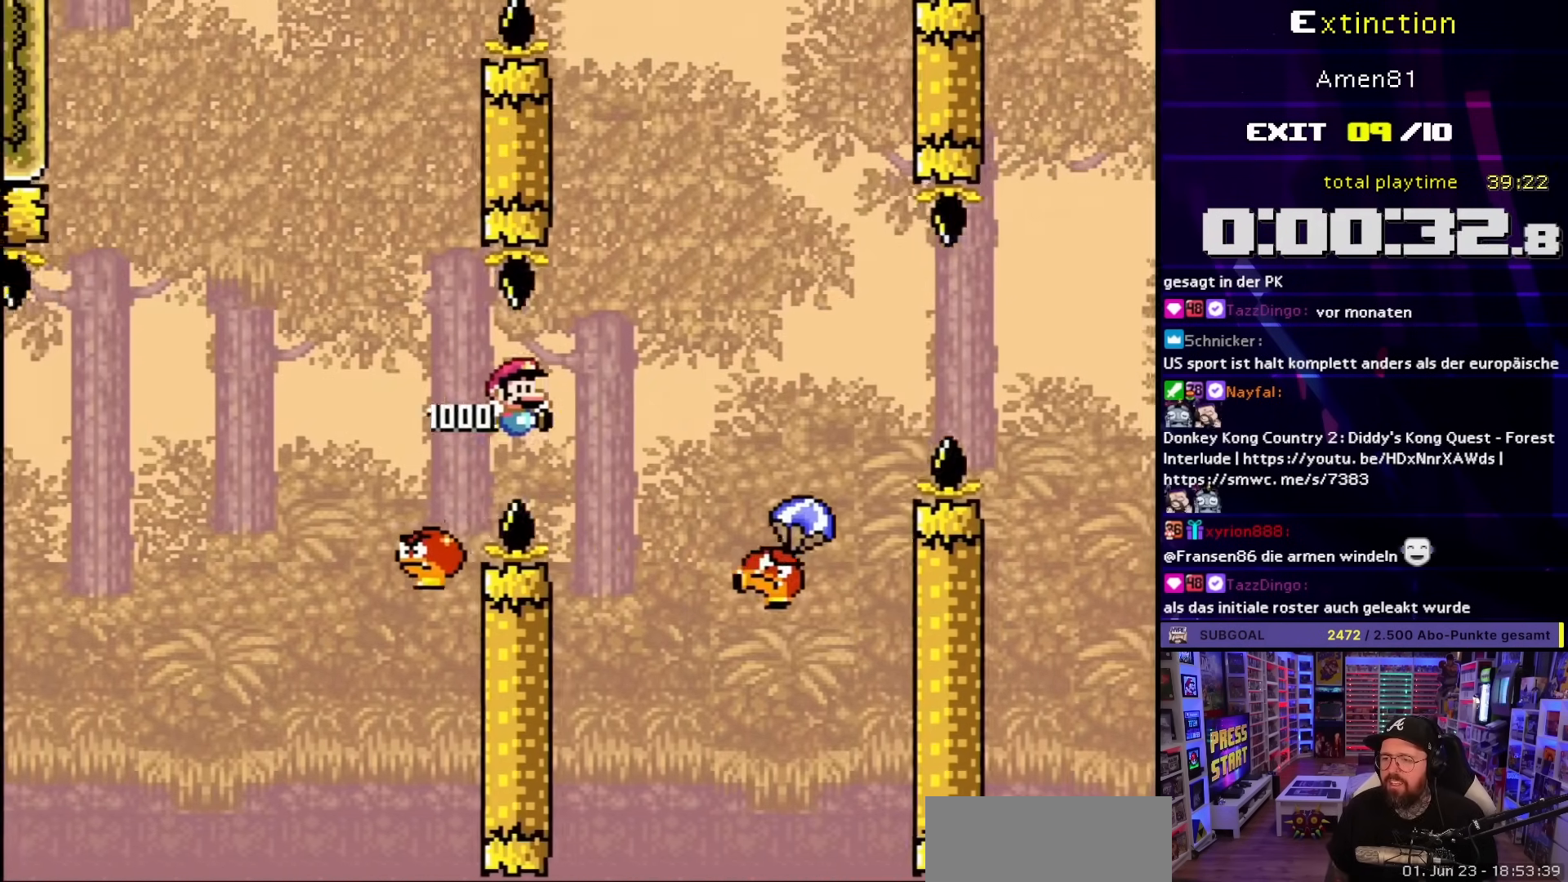
{"buttons": ["B", "Y", "DPAD_UP", "DPAD_RIGHT"], "events": [[417, "DPAD_UP", "down"]]}
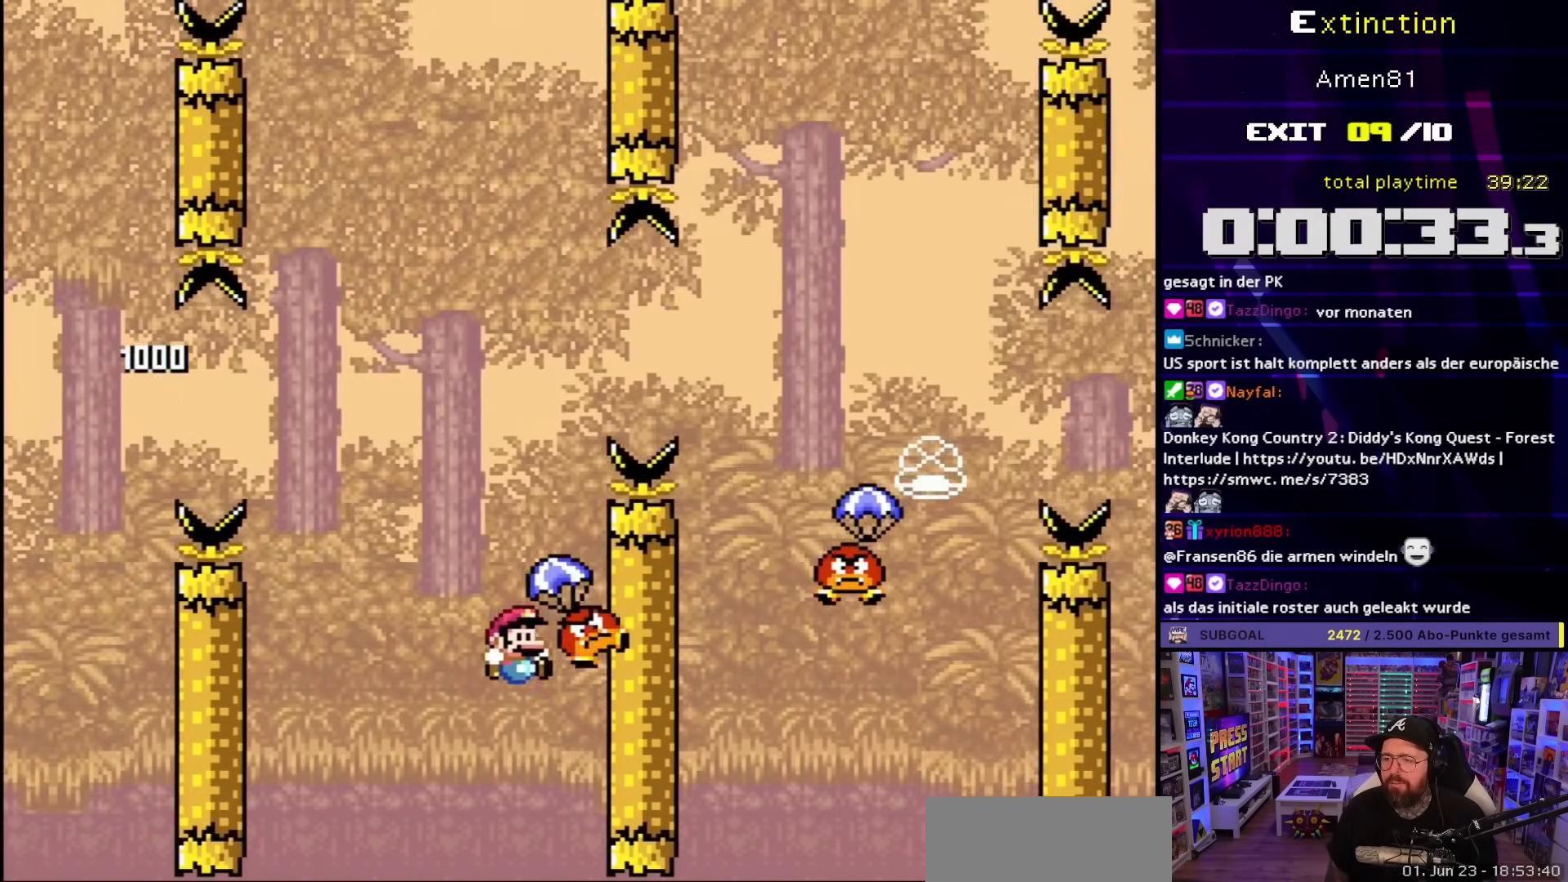
{"buttons": [], "events": [[33, "DPAD_LEFT", "down"], [33, "DPAD_RIGHT", "up"], [33, "DPAD_UP", "up"], [167, "DPAD_LEFT", "up"], [183, "DPAD_RIGHT", "down"], [267, "B", "up"], [267, "DPAD_RIGHT", "up"], [333, "Y", "up"]]}
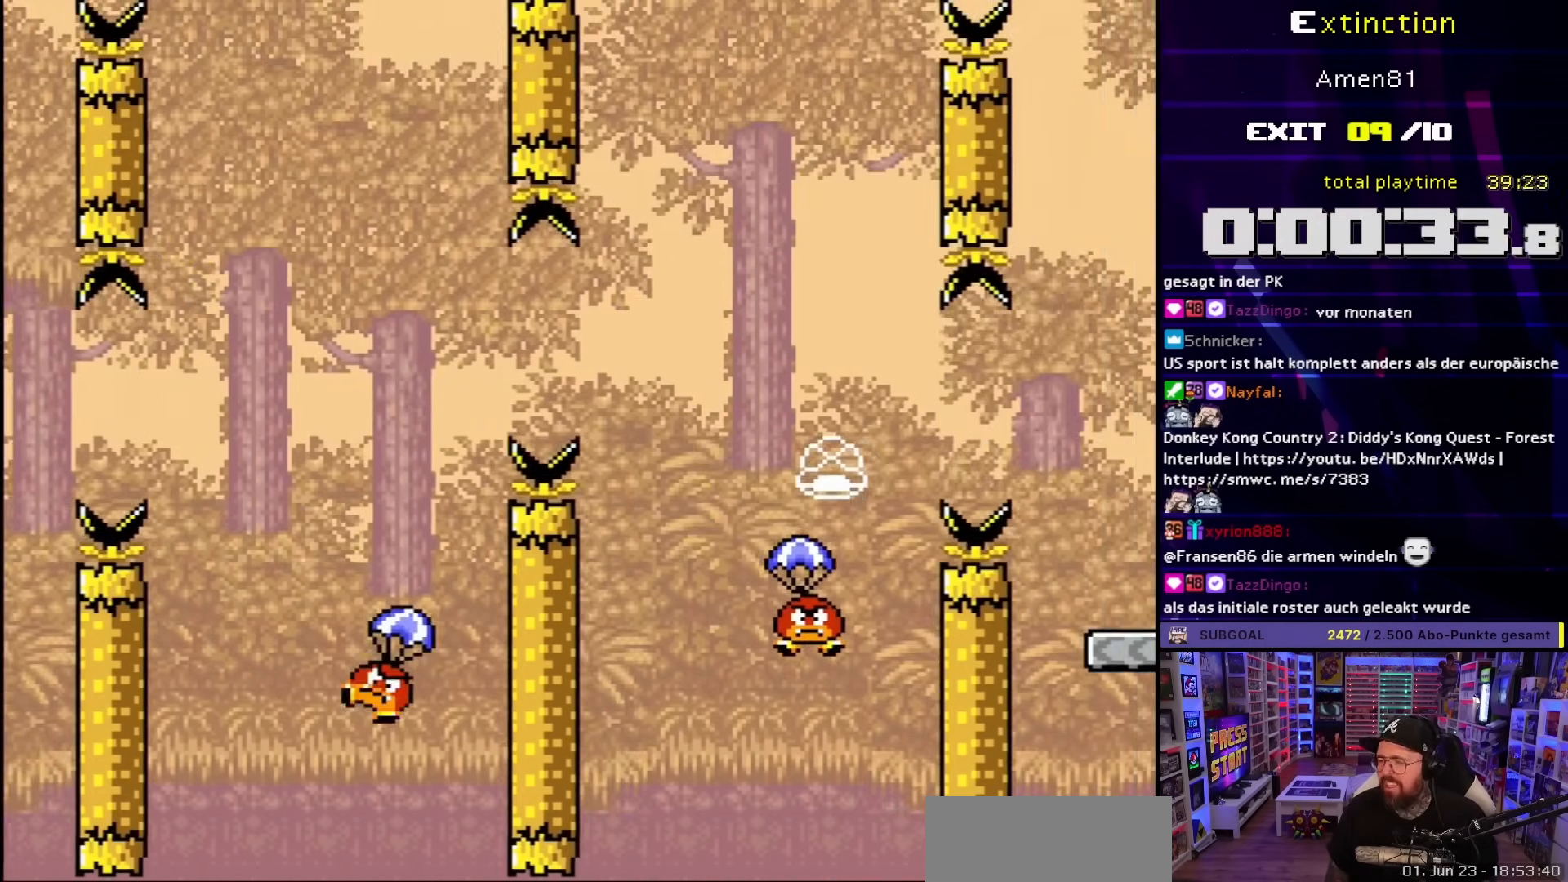
{"buttons": [], "events": [[150, "A", "down"], [233, "A", "up"], [350, "A", "down"], [450, "A", "up"]]}
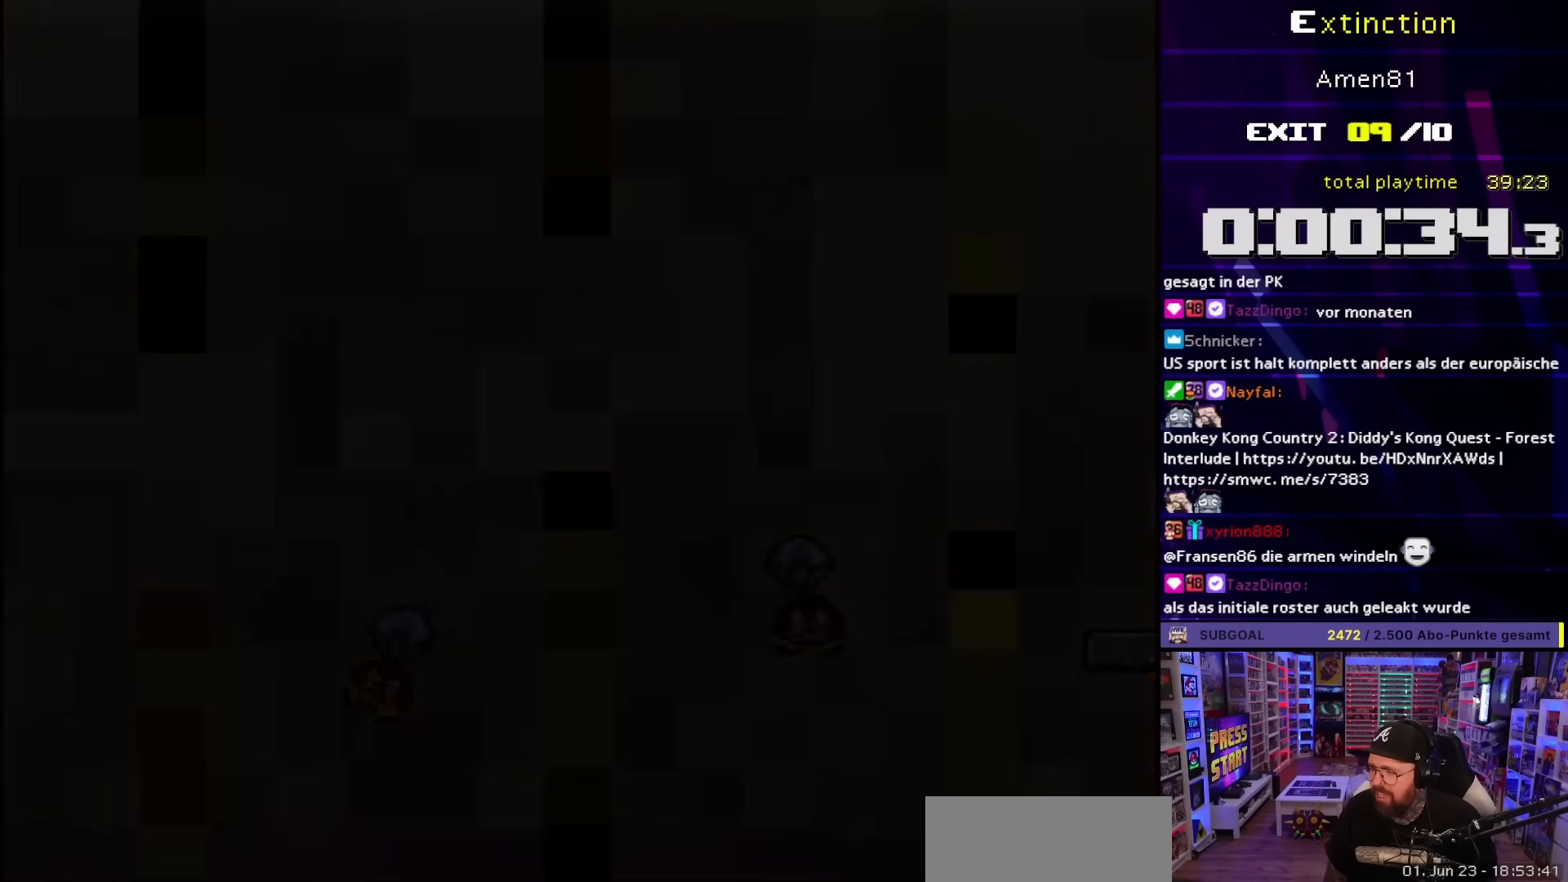
{"buttons": [], "events": [[50, "A", "down"], [417, "A", "up"]]}
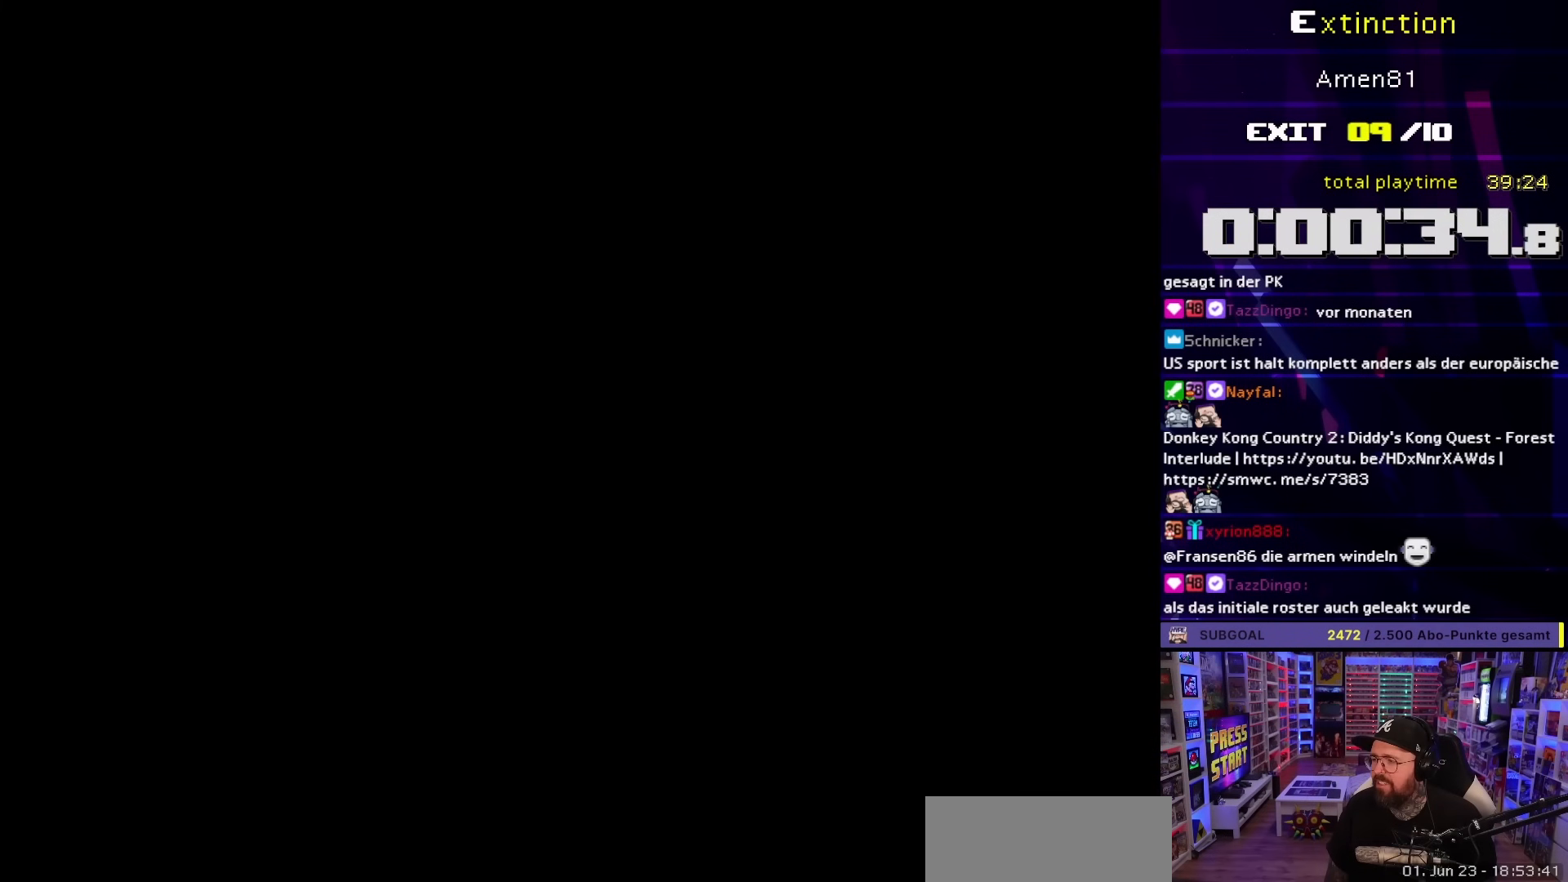
{"buttons": ["Y", "DPAD_RIGHT"], "events": [[467, "DPAD_RIGHT", "down"], [467, "Y", "down"]]}
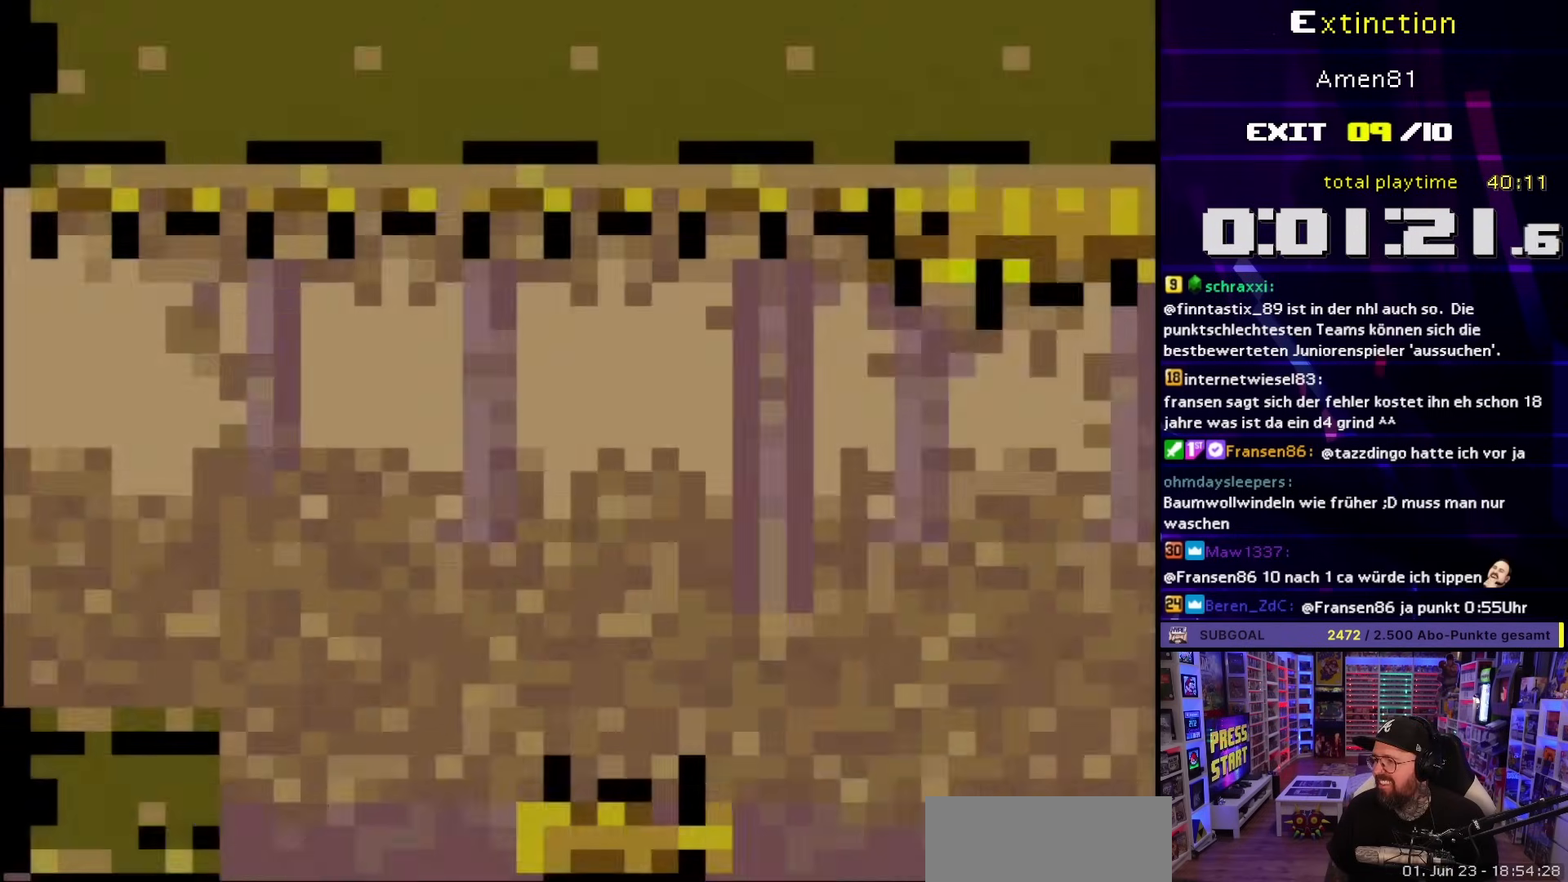
{"buttons": ["B", "Y", "DPAD_RIGHT"], "events": [[417, "B", "down"]]}
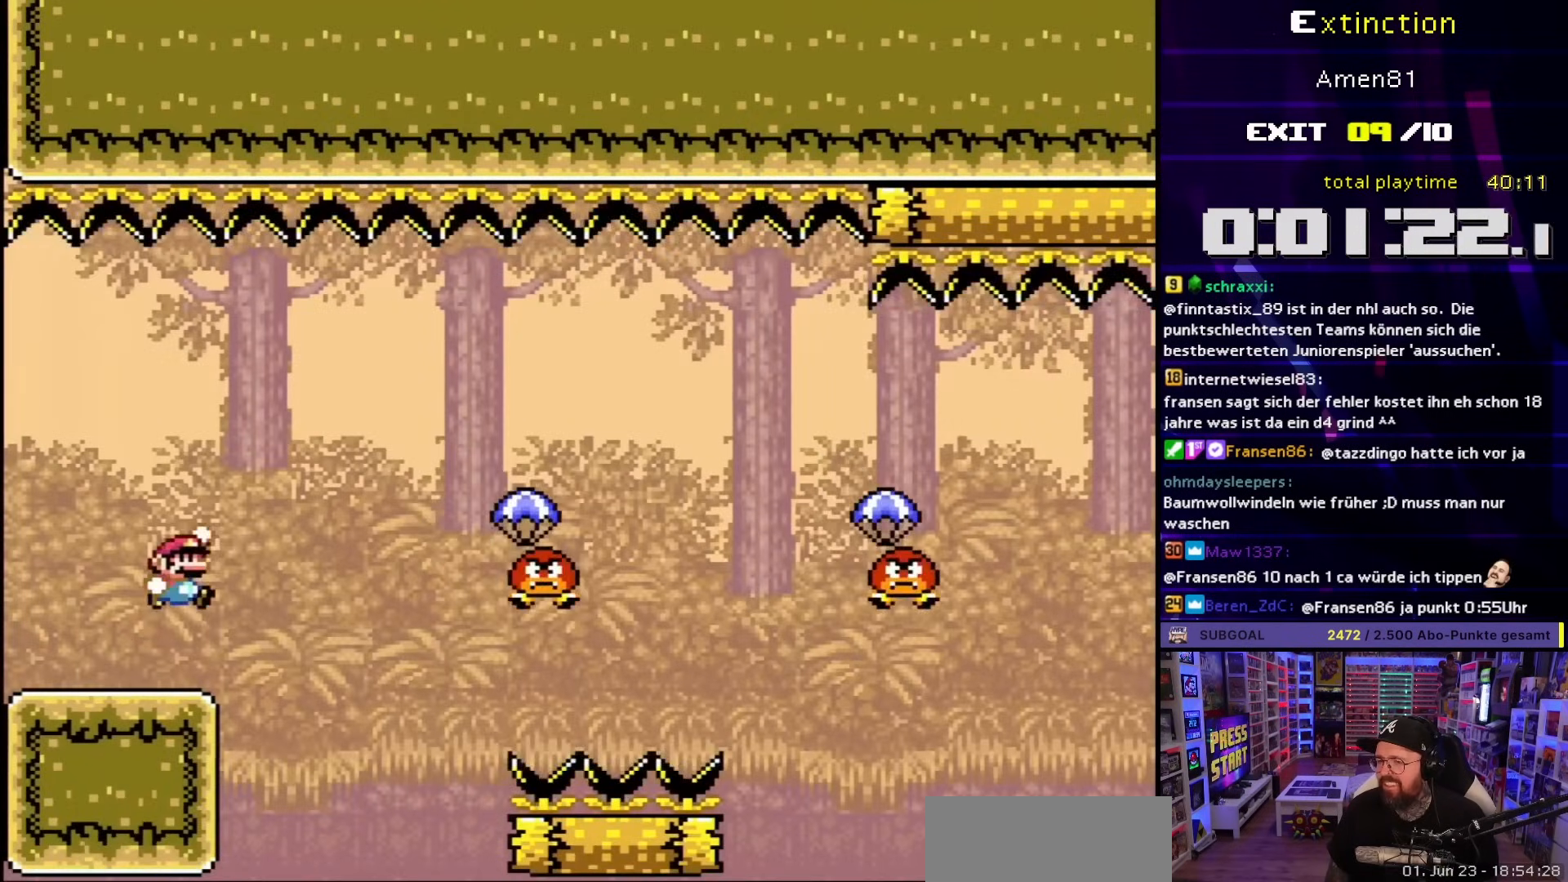
{"buttons": ["B", "Y", "DPAD_RIGHT"], "events": [[83, "B", "up"], [500, "B", "down"]]}
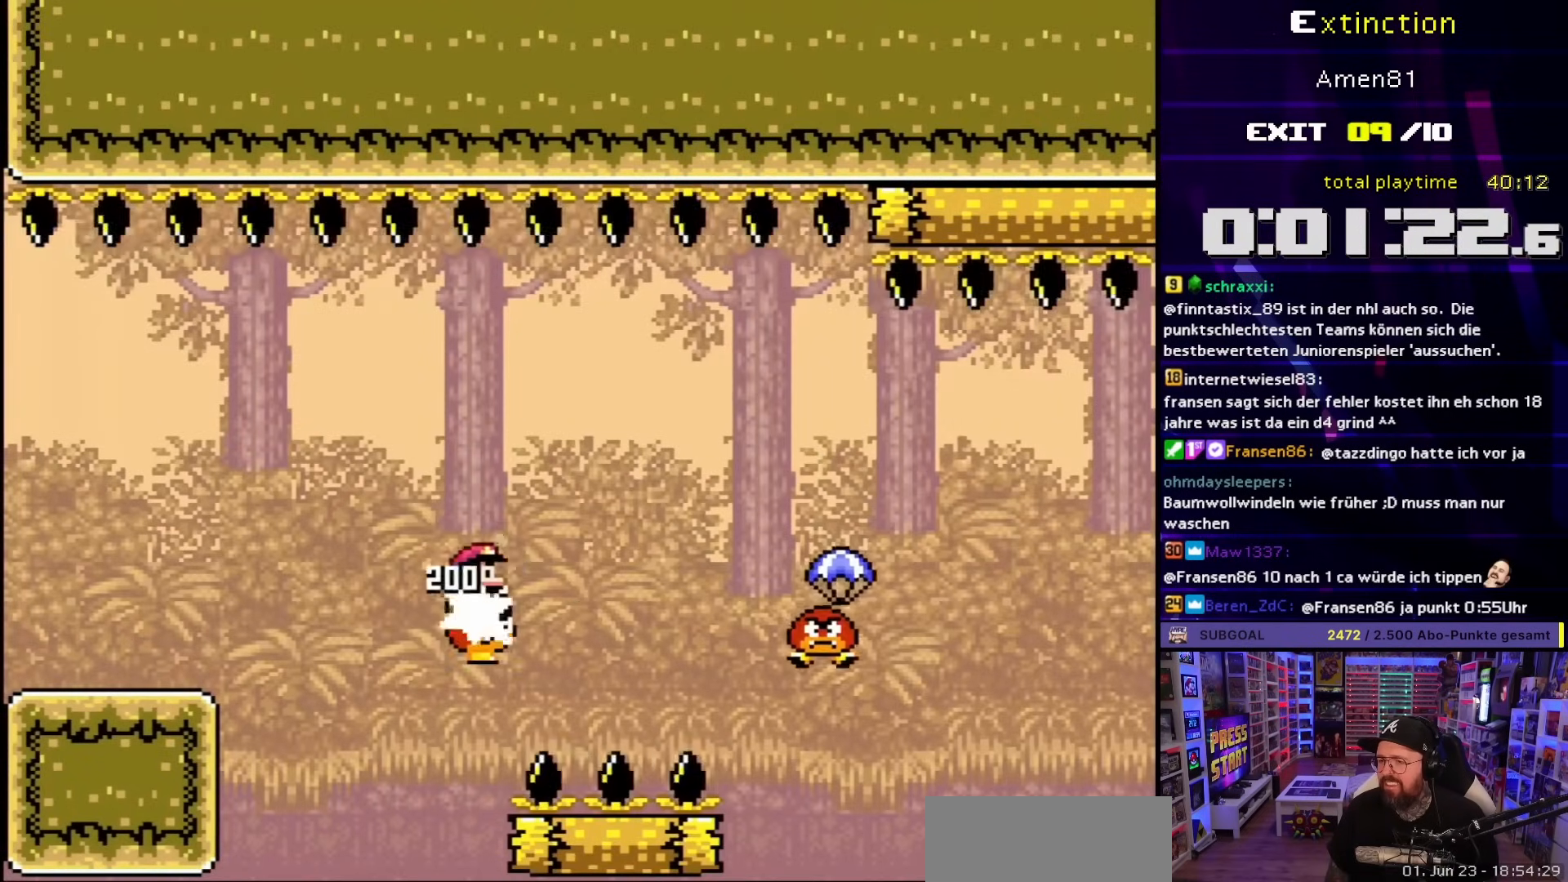
{"buttons": ["B", "Y", "DPAD_RIGHT"], "events": []}